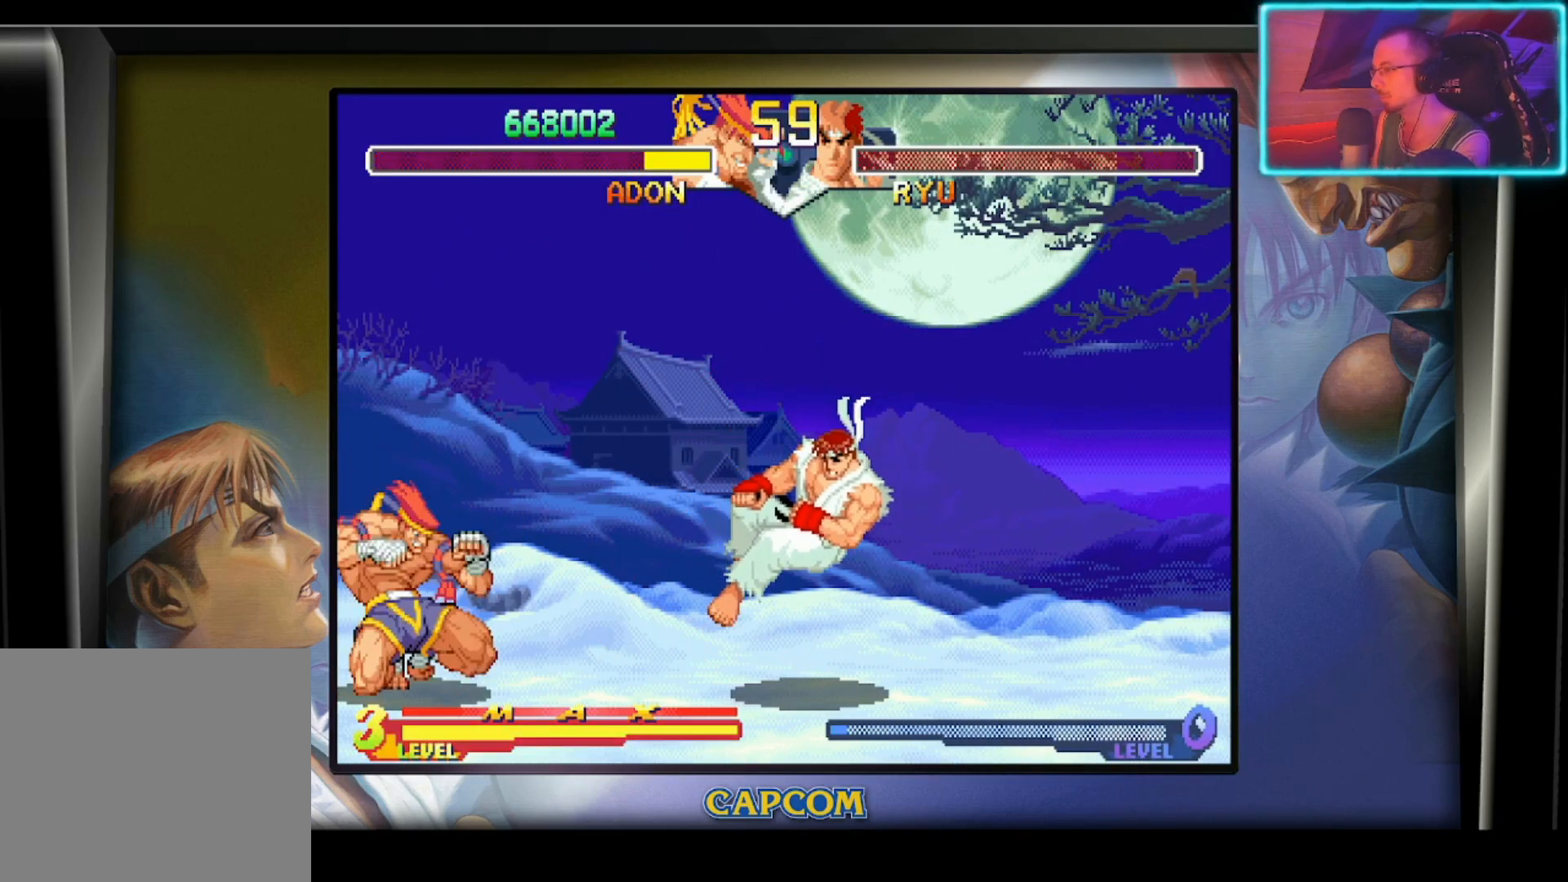
Gameplay with a controller (PlayStation layout); each line is a JSON object with the inputs held at the frame after it. "events" lists button and stick changes between this image and that frame as [ms after this image, input, new state], when the widget could be followed in between. Not read: L1 right_stick.
{"buttons": [], "left_stick": "center", "events": []}
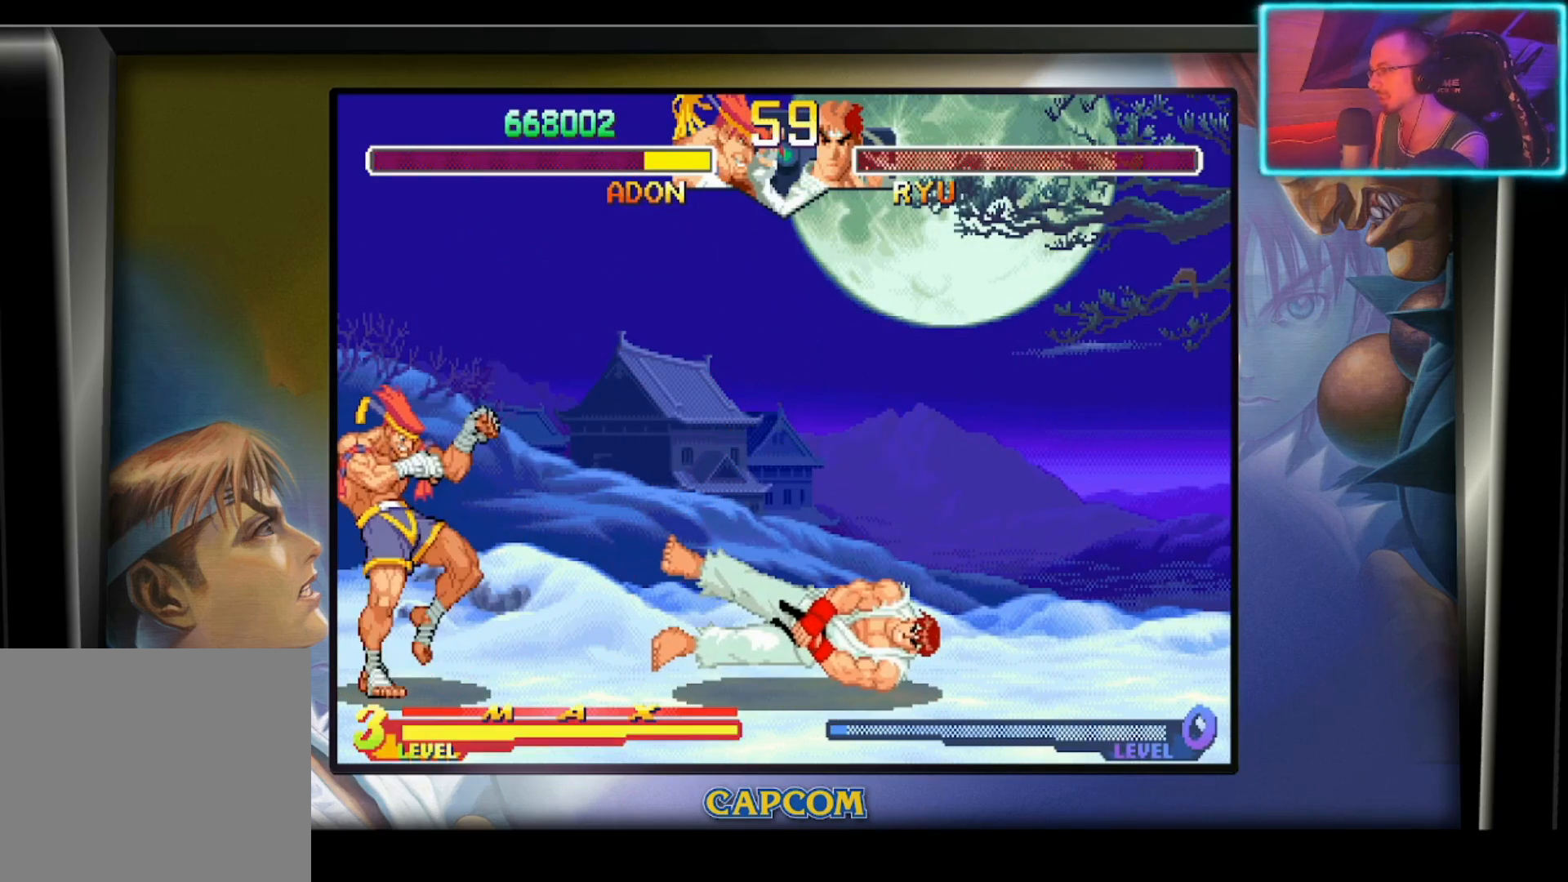
{"buttons": [], "left_stick": "center", "events": []}
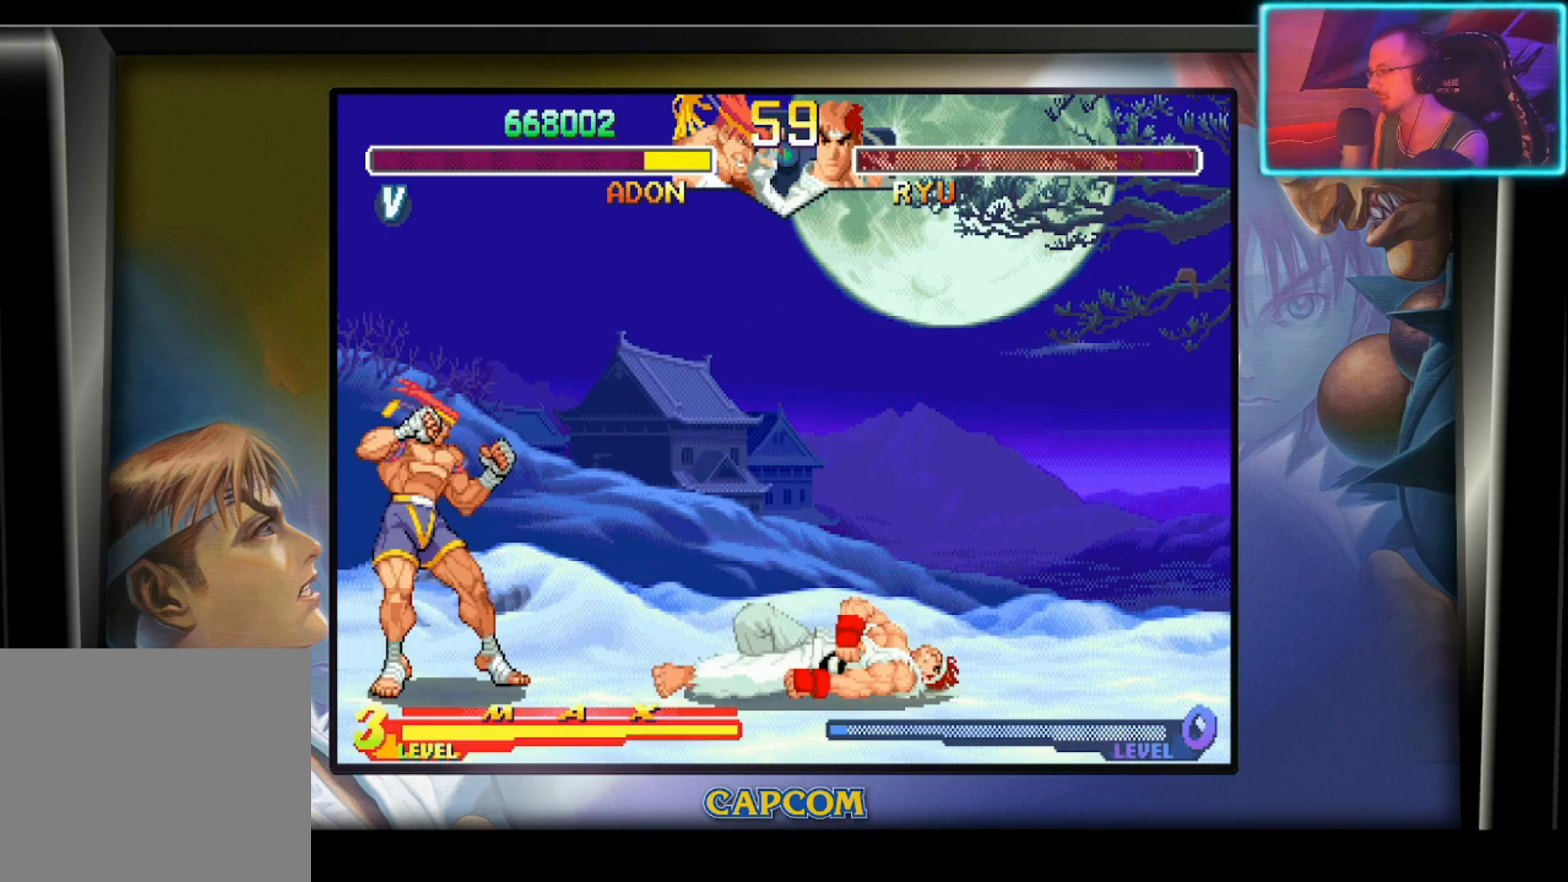
{"buttons": [], "left_stick": "center", "events": []}
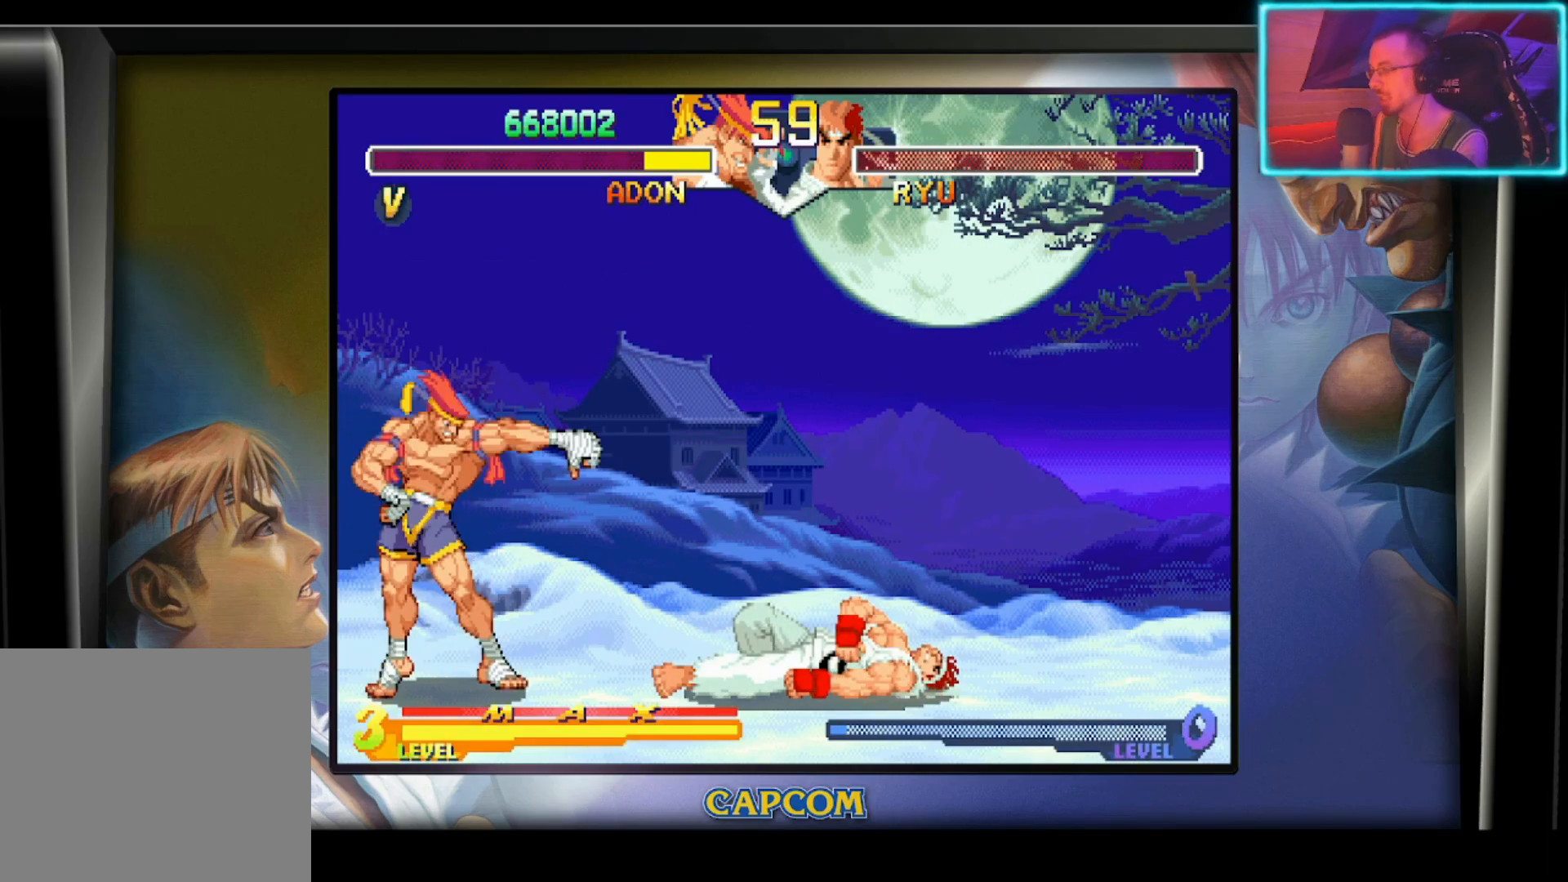
{"buttons": [], "left_stick": "center", "events": []}
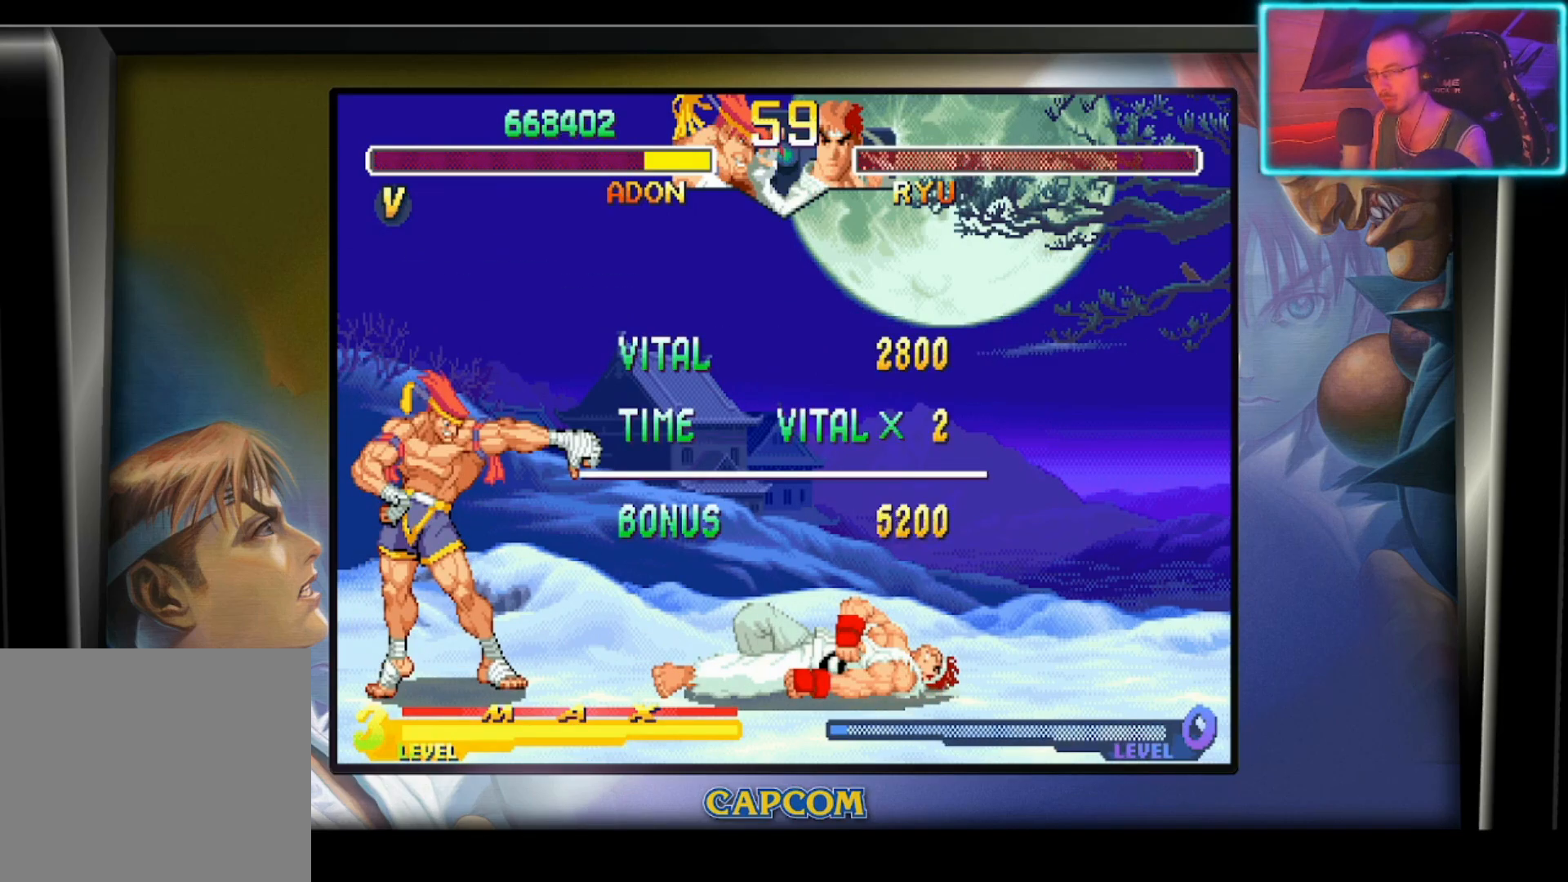
{"buttons": [], "left_stick": "center", "events": []}
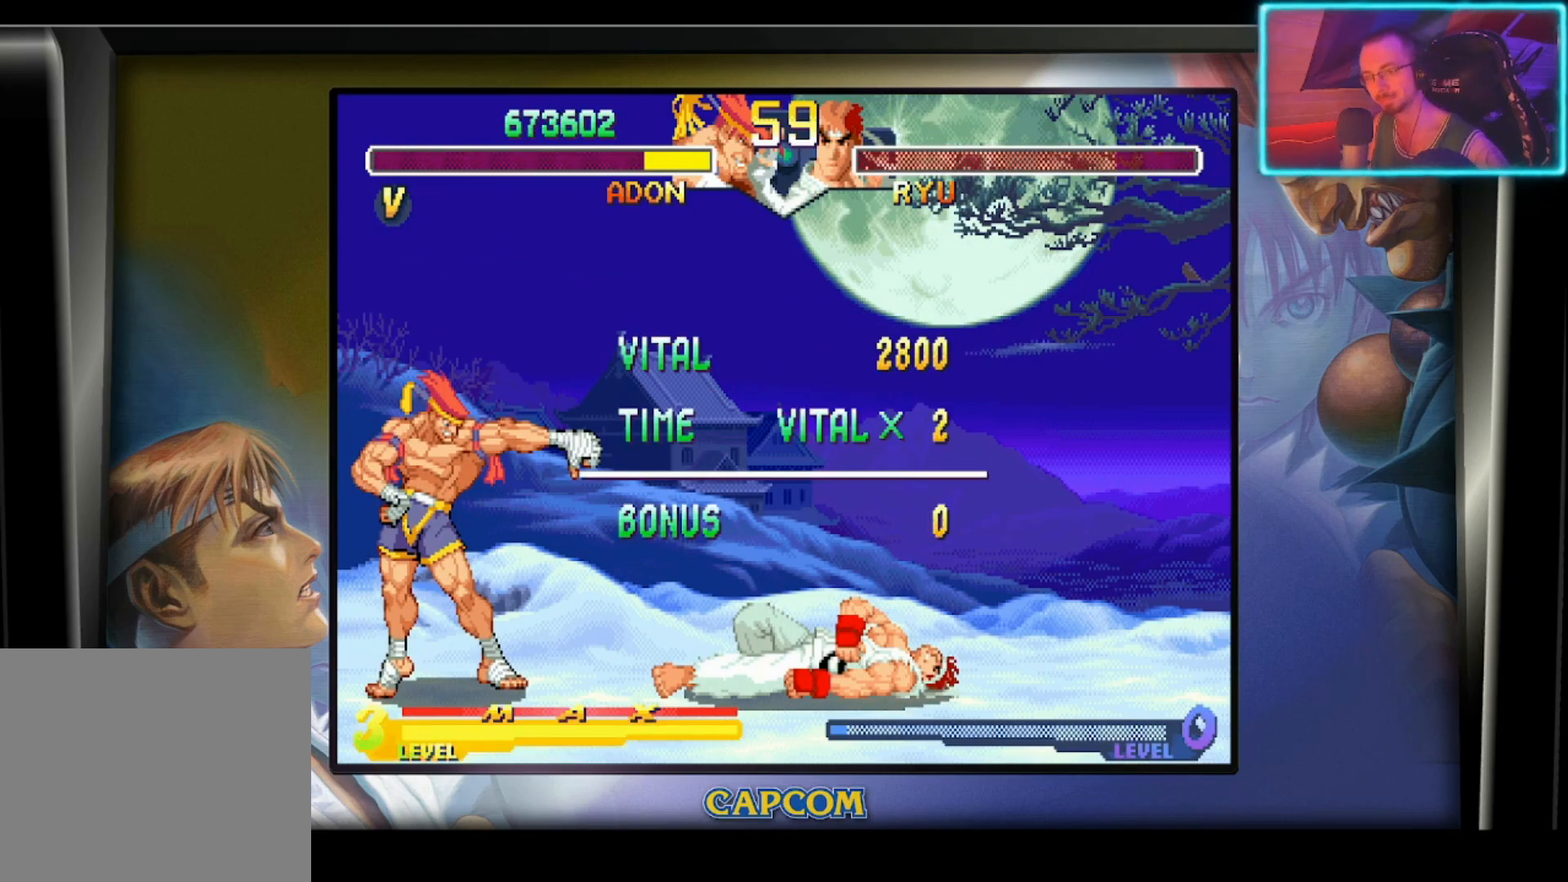
{"buttons": [], "left_stick": "center", "events": [[333, "CIRCLE", "down"], [483, "CIRCLE", "up"]]}
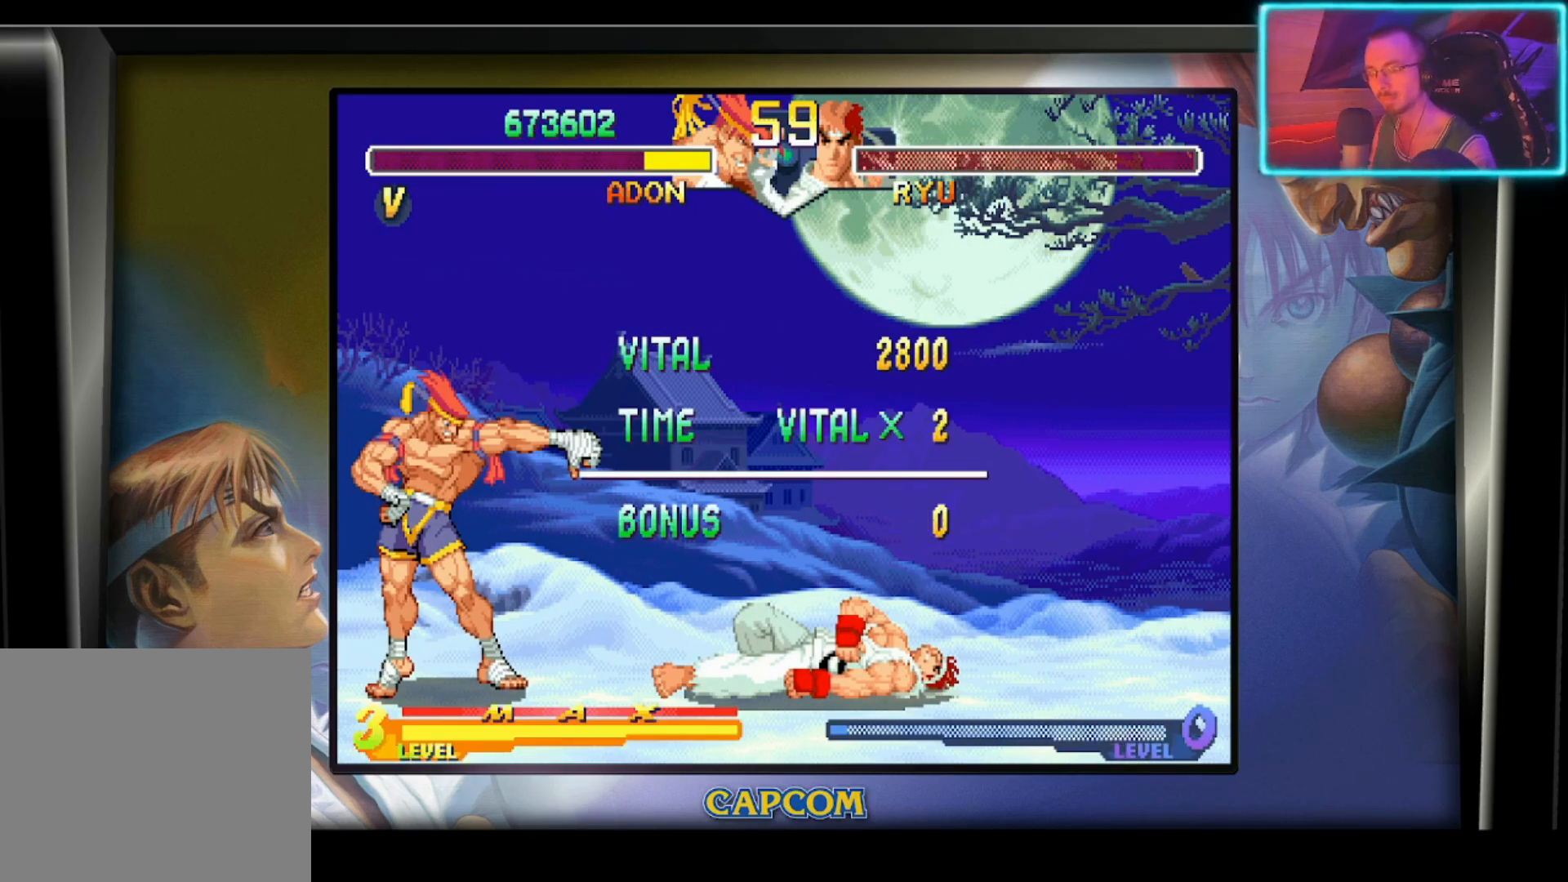
{"buttons": [], "left_stick": "center", "events": []}
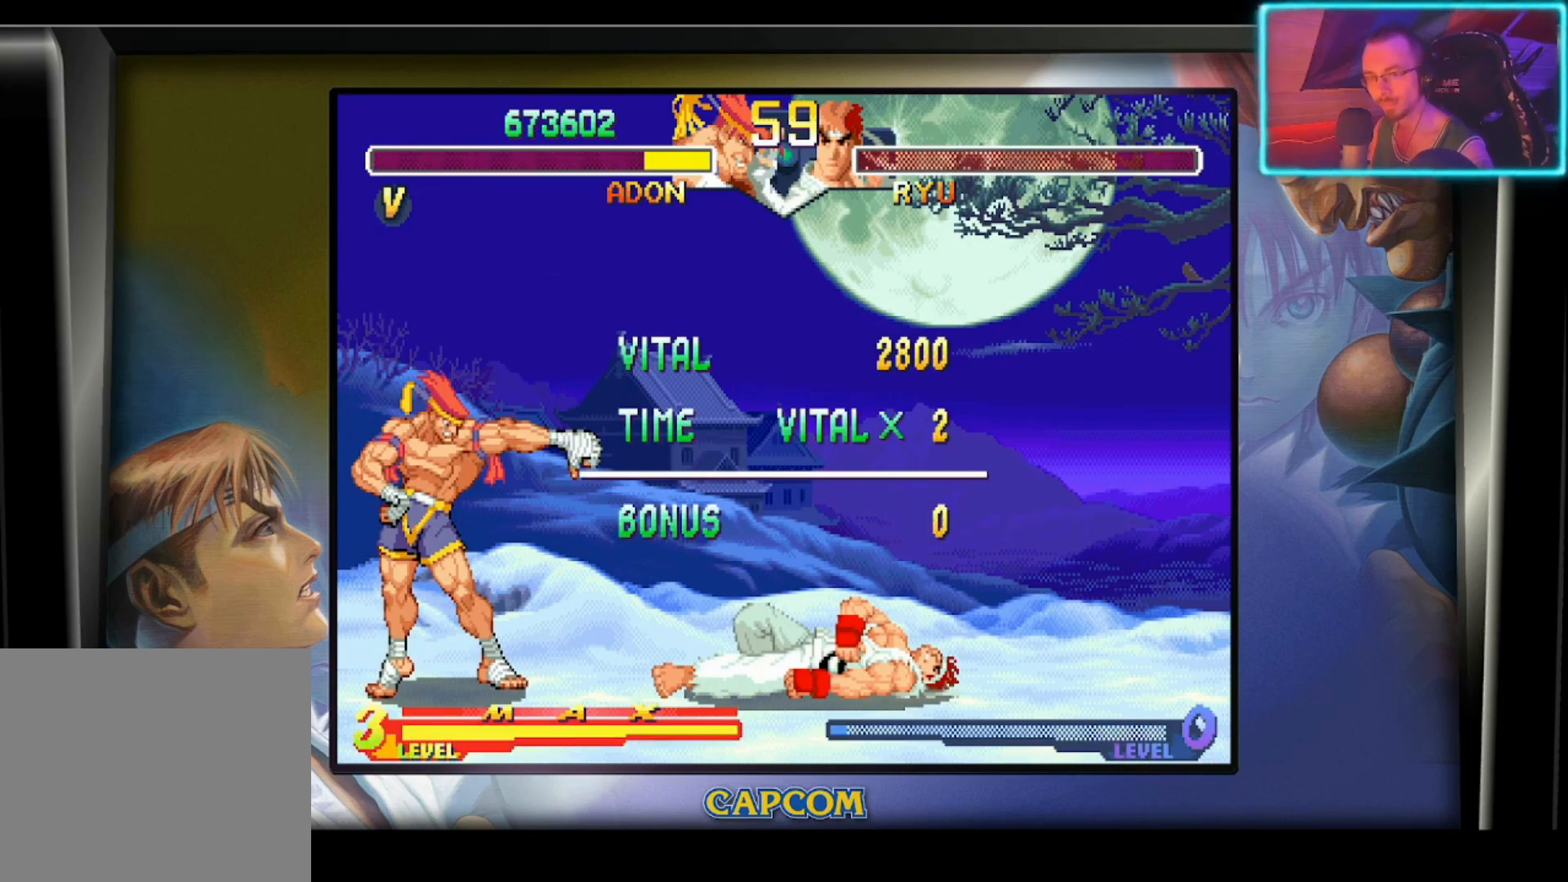
{"buttons": ["CIRCLE"], "left_stick": "center", "events": [[117, "CIRCLE", "down"], [267, "CIRCLE", "up"], [483, "CIRCLE", "down"]]}
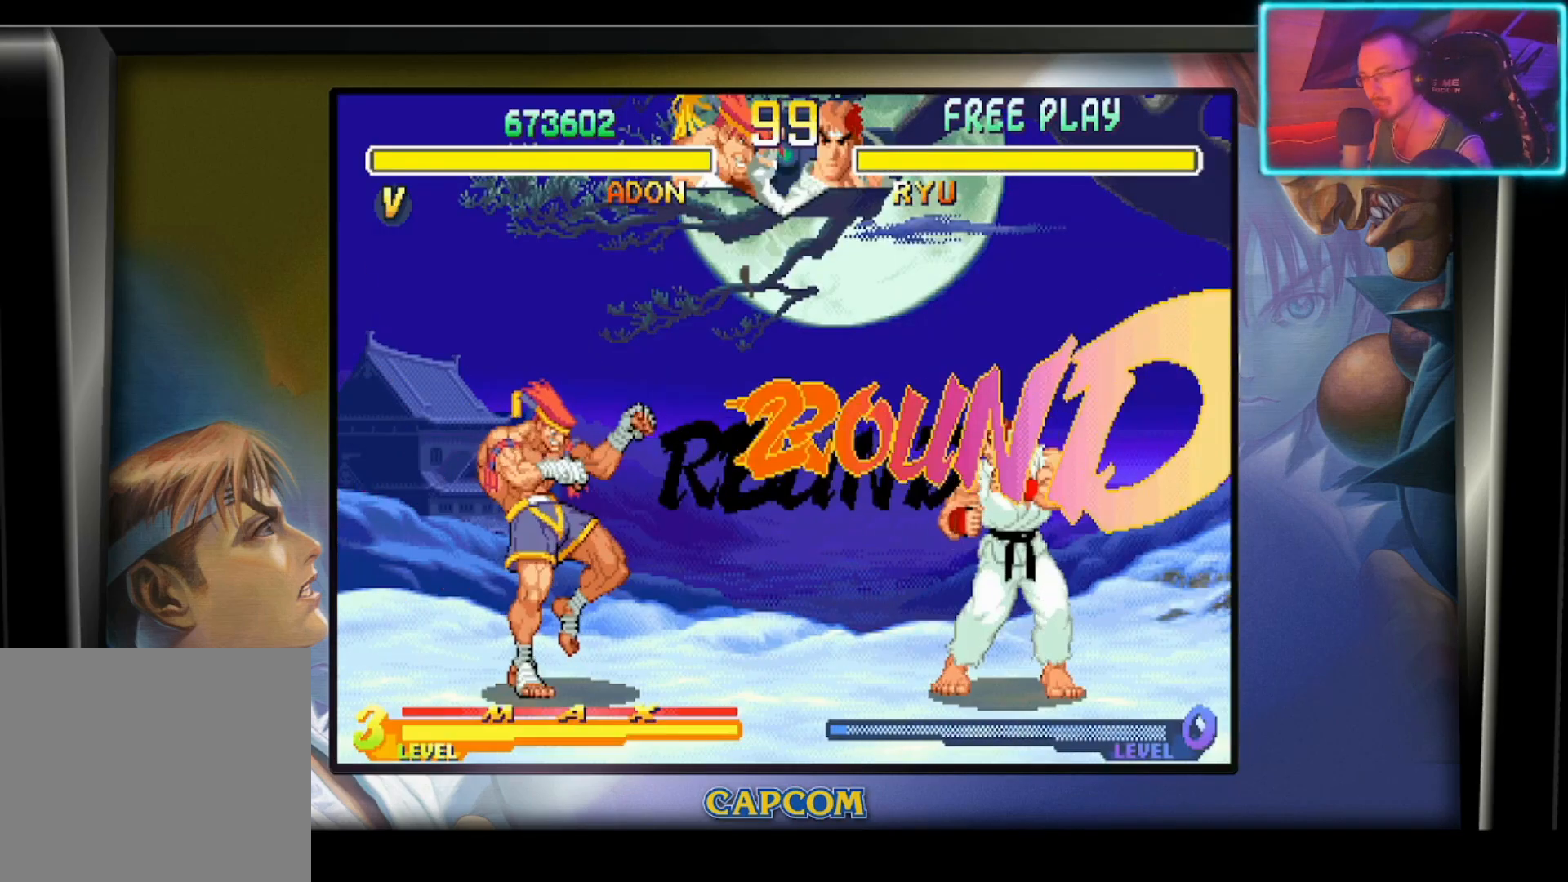
{"buttons": [], "left_stick": "center", "events": [[83, "CIRCLE", "up"]]}
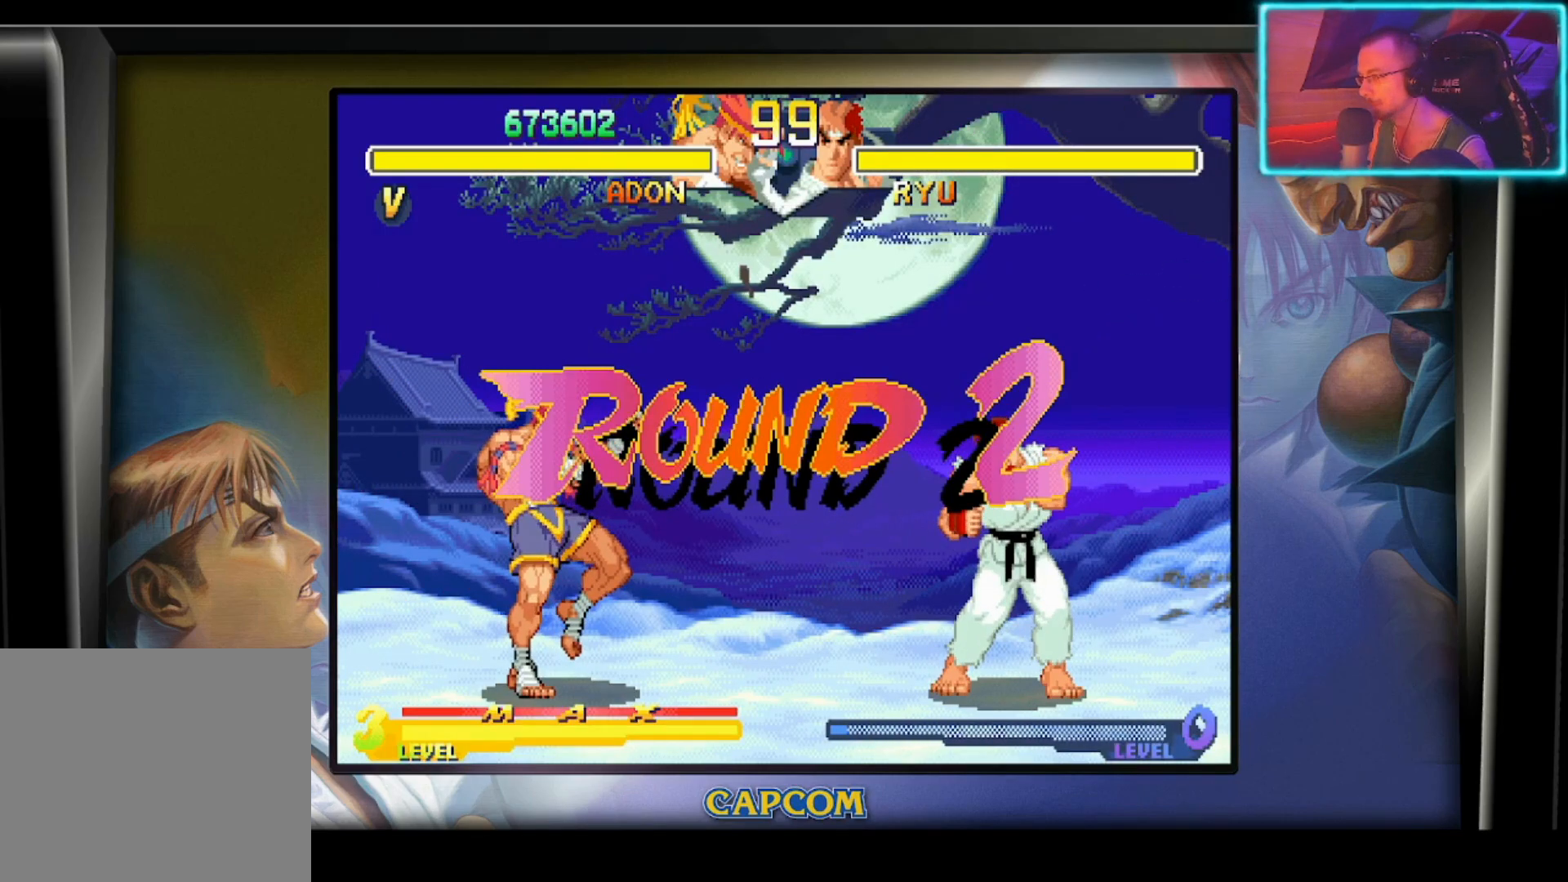
{"buttons": [], "left_stick": "center", "events": []}
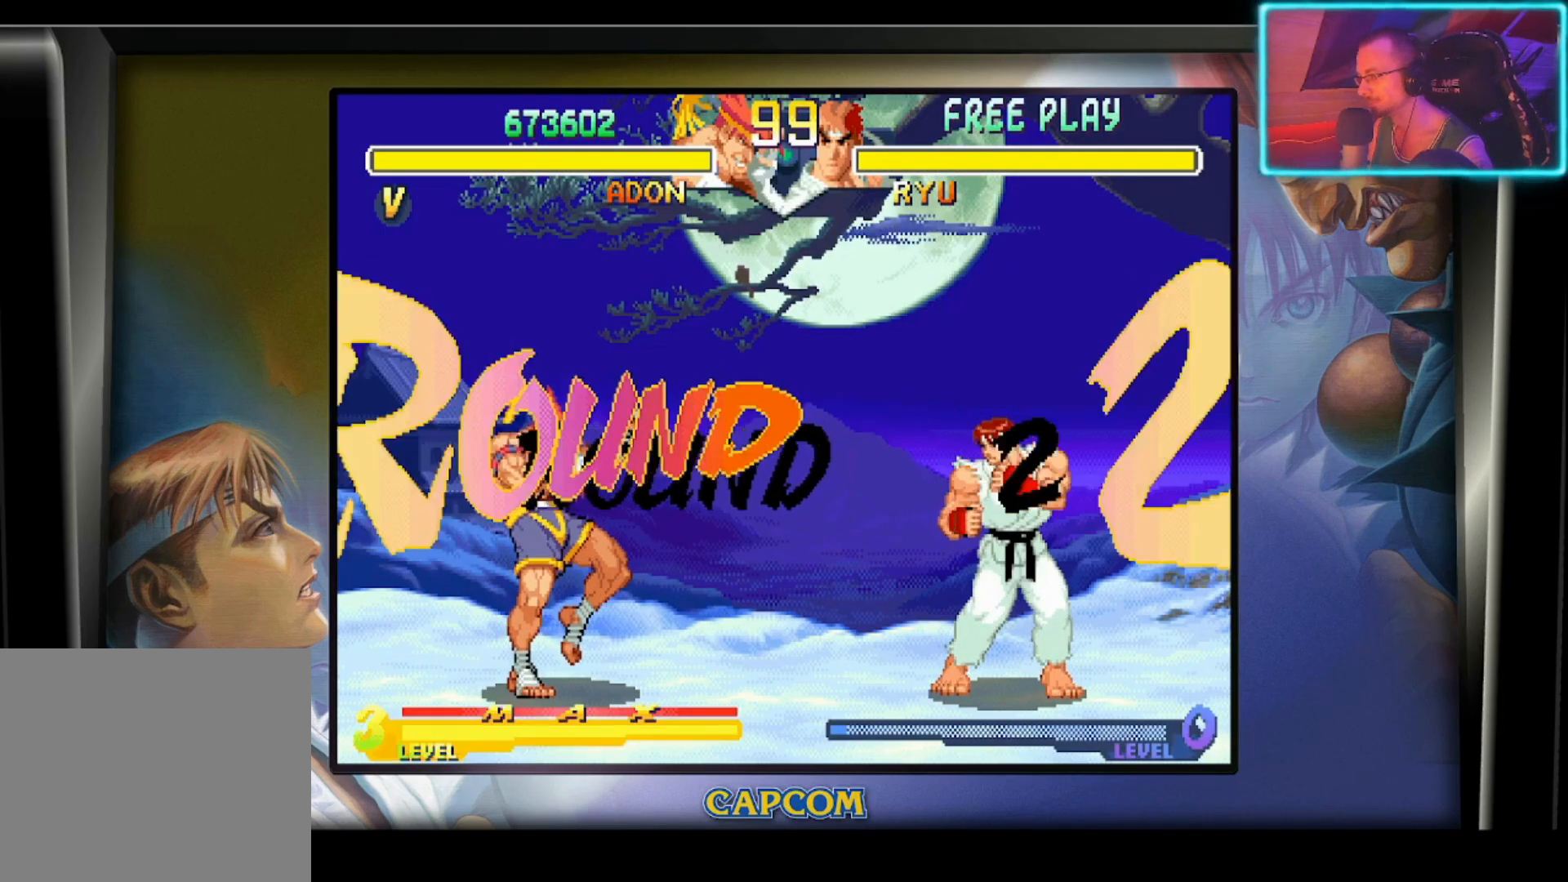
{"buttons": [], "left_stick": "center", "events": []}
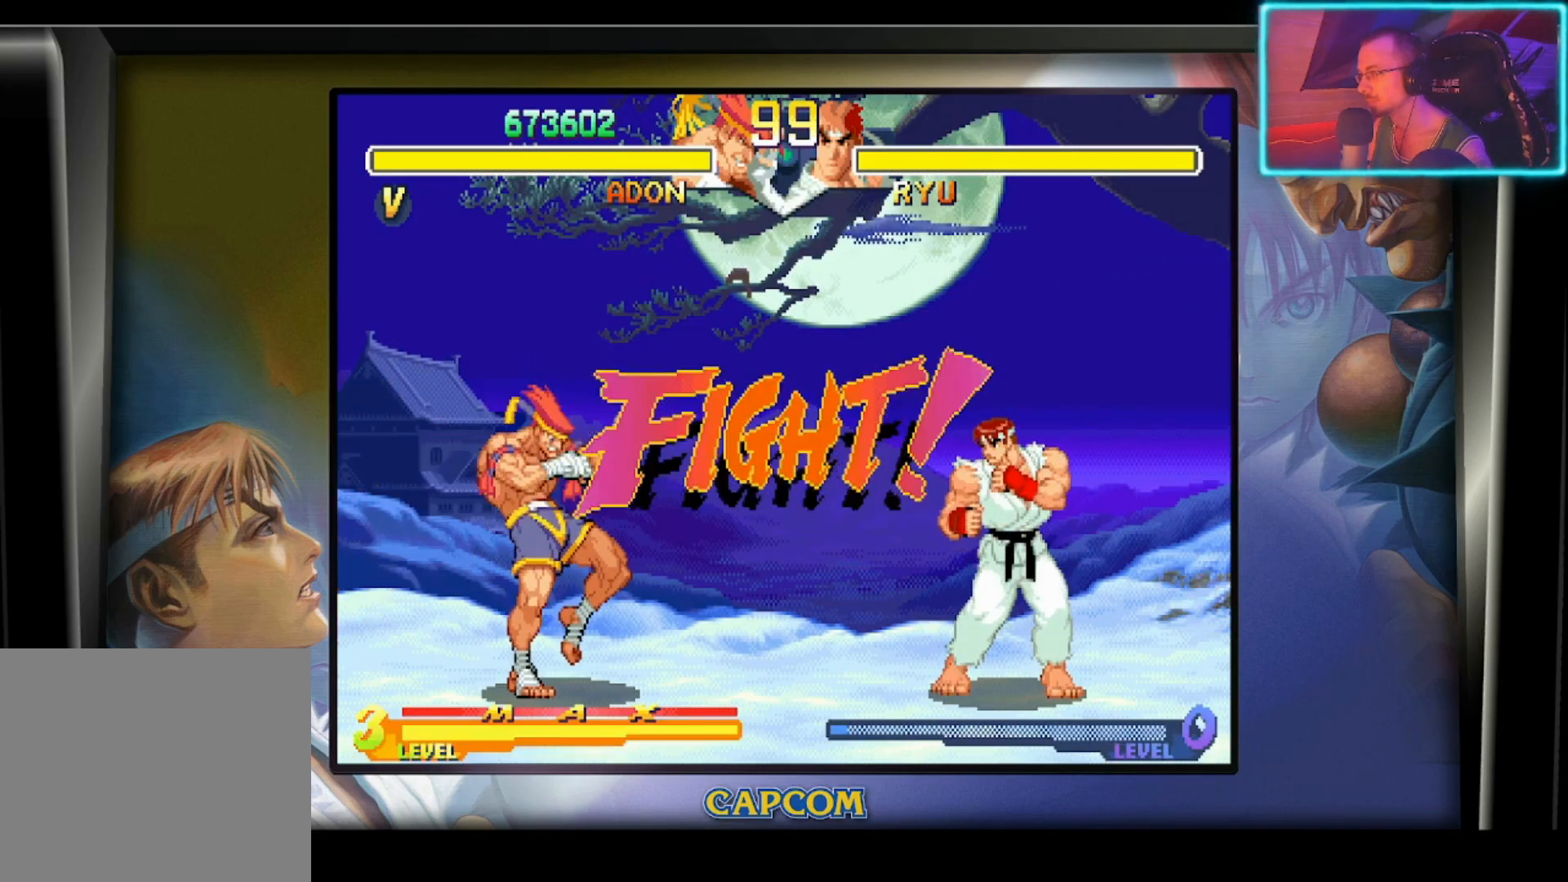
{"buttons": [], "left_stick": "center", "events": []}
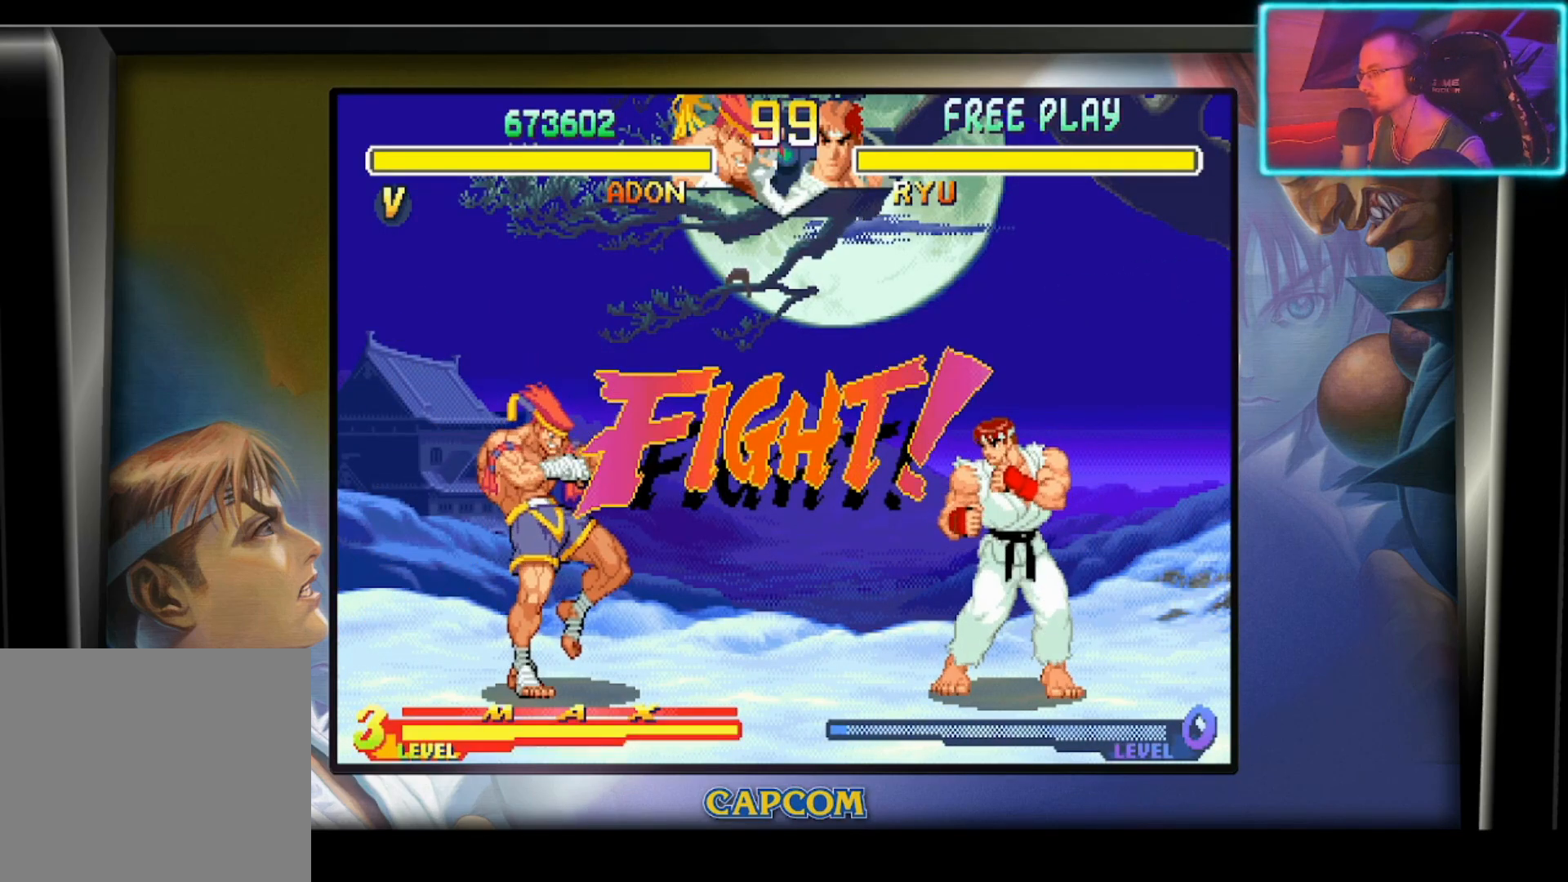
{"buttons": [], "left_stick": "left", "events": [[317, "left_stick", "right"], [417, "left_stick", "down"], [500, "left_stick", "left"]]}
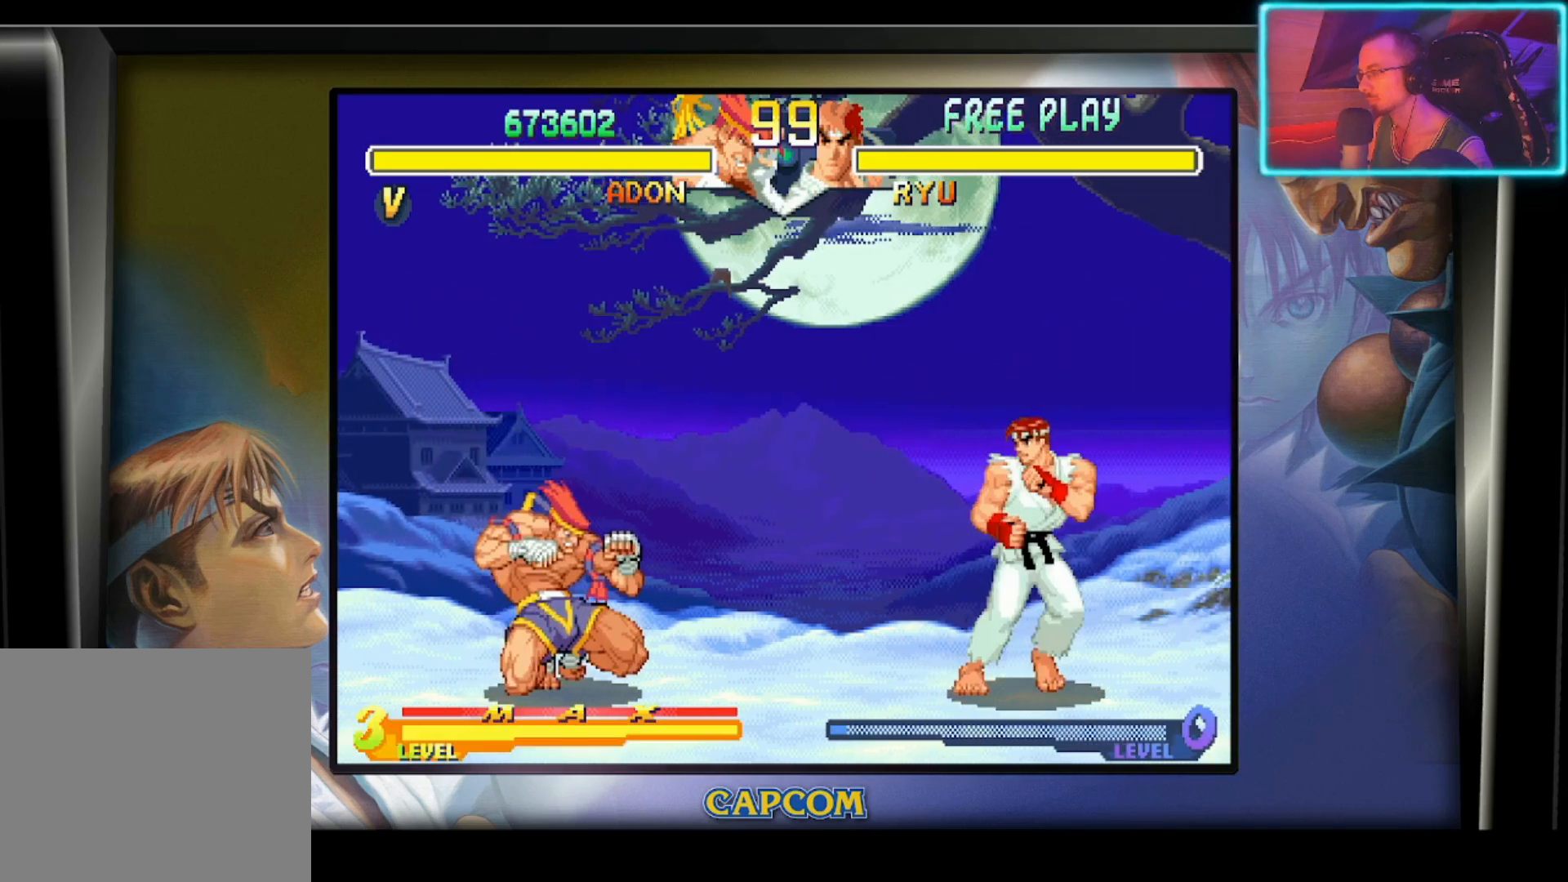
{"buttons": [], "left_stick": "center", "events": [[33, "R2", "down"], [83, "left_stick", "center"], [183, "R2", "up"]]}
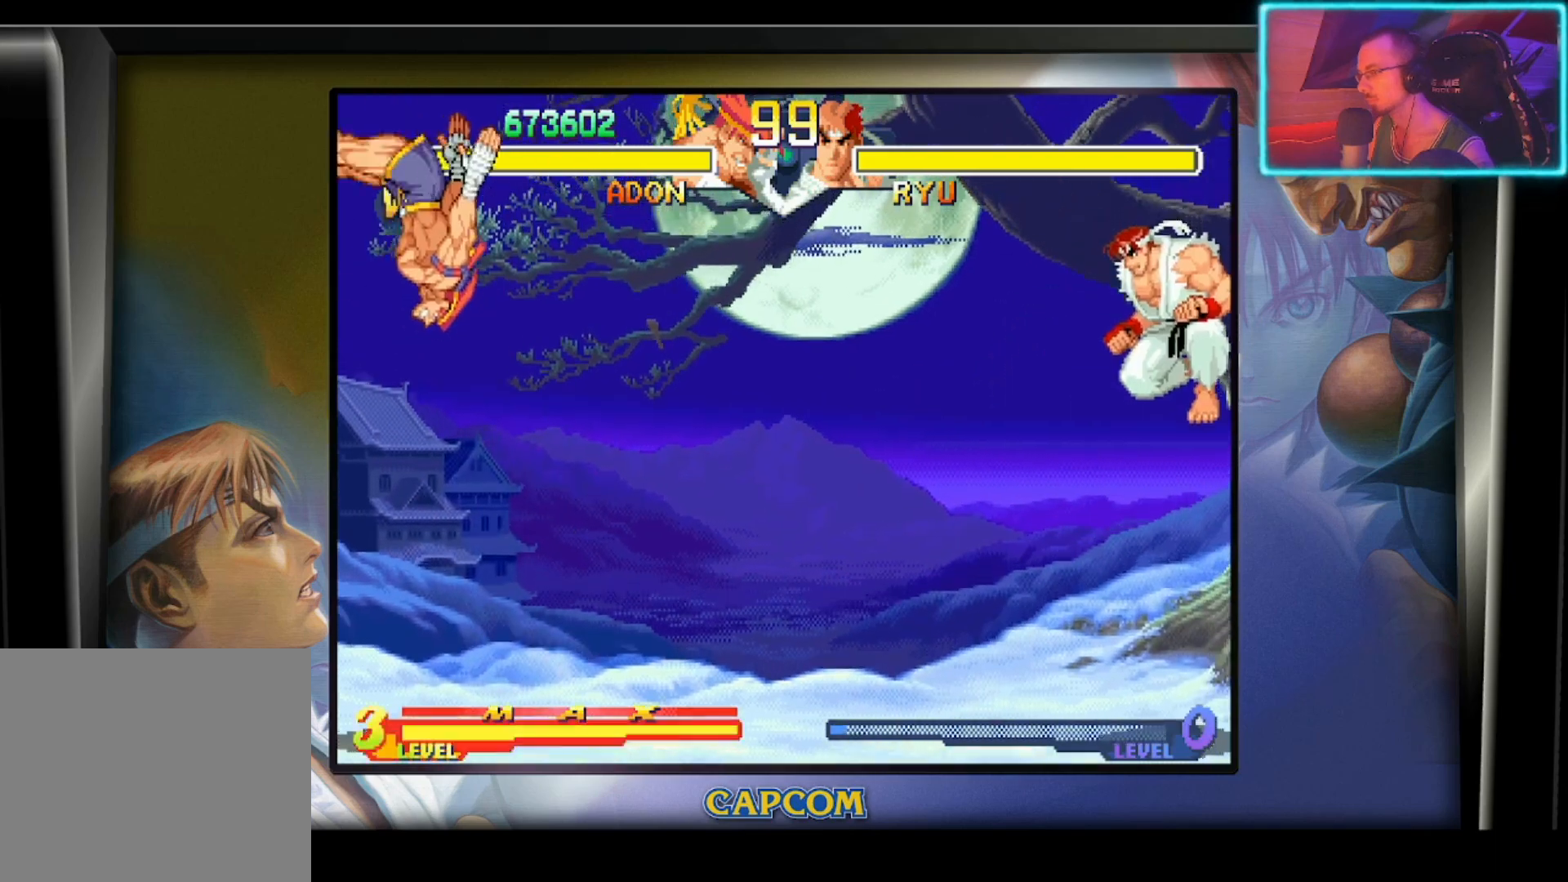
{"buttons": ["R2"], "left_stick": "down", "events": [[383, "left_stick", "down"], [483, "R2", "down"]]}
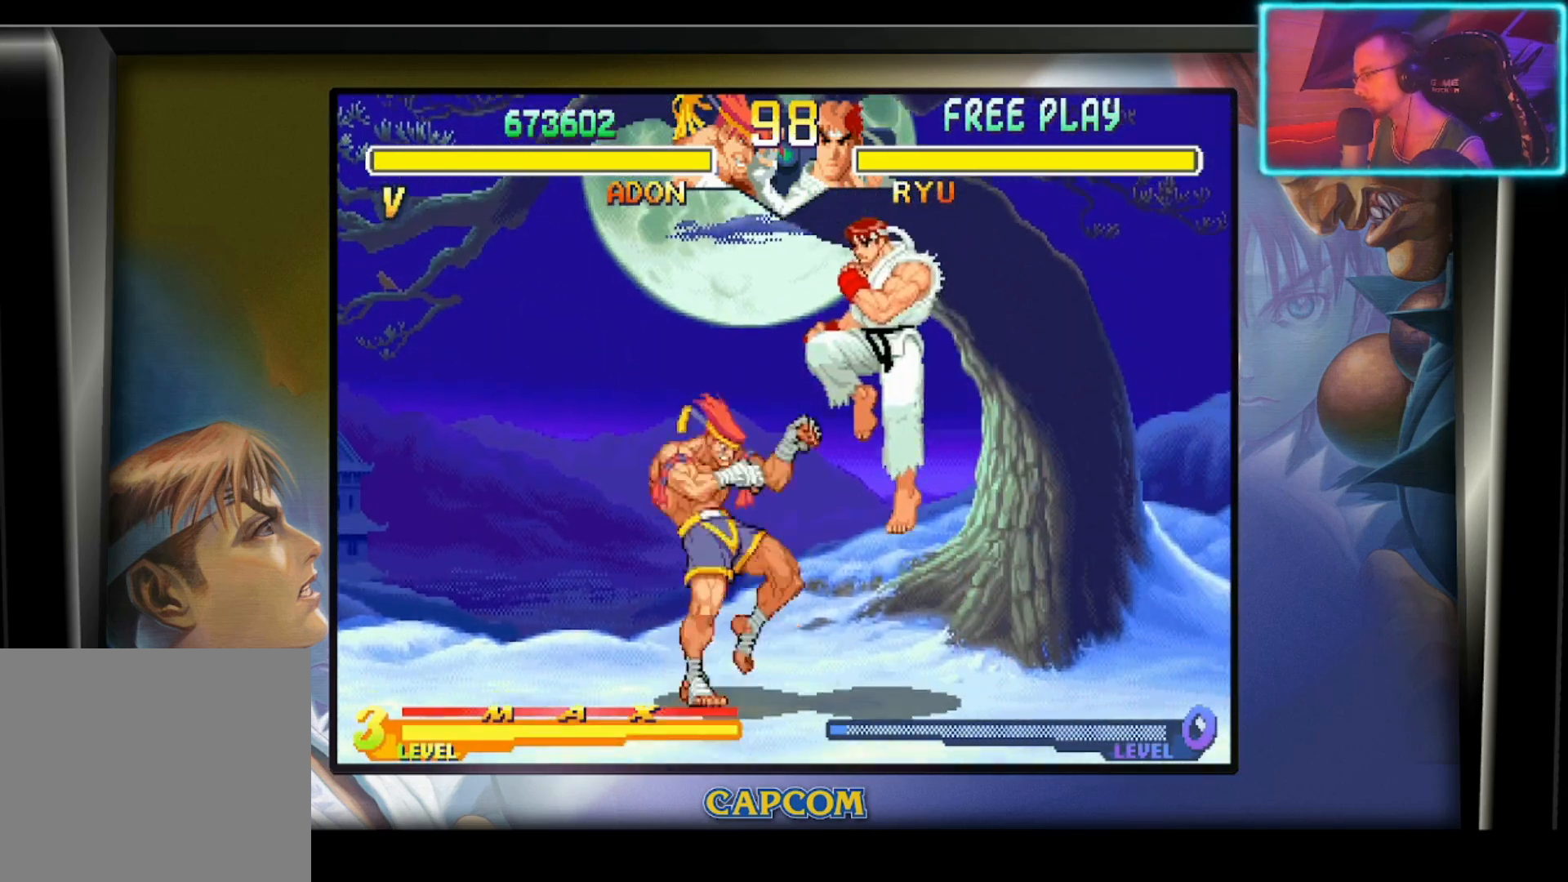
{"buttons": [], "left_stick": "down", "events": [[117, "R2", "up"], [167, "R2", "down"], [300, "R2", "up"]]}
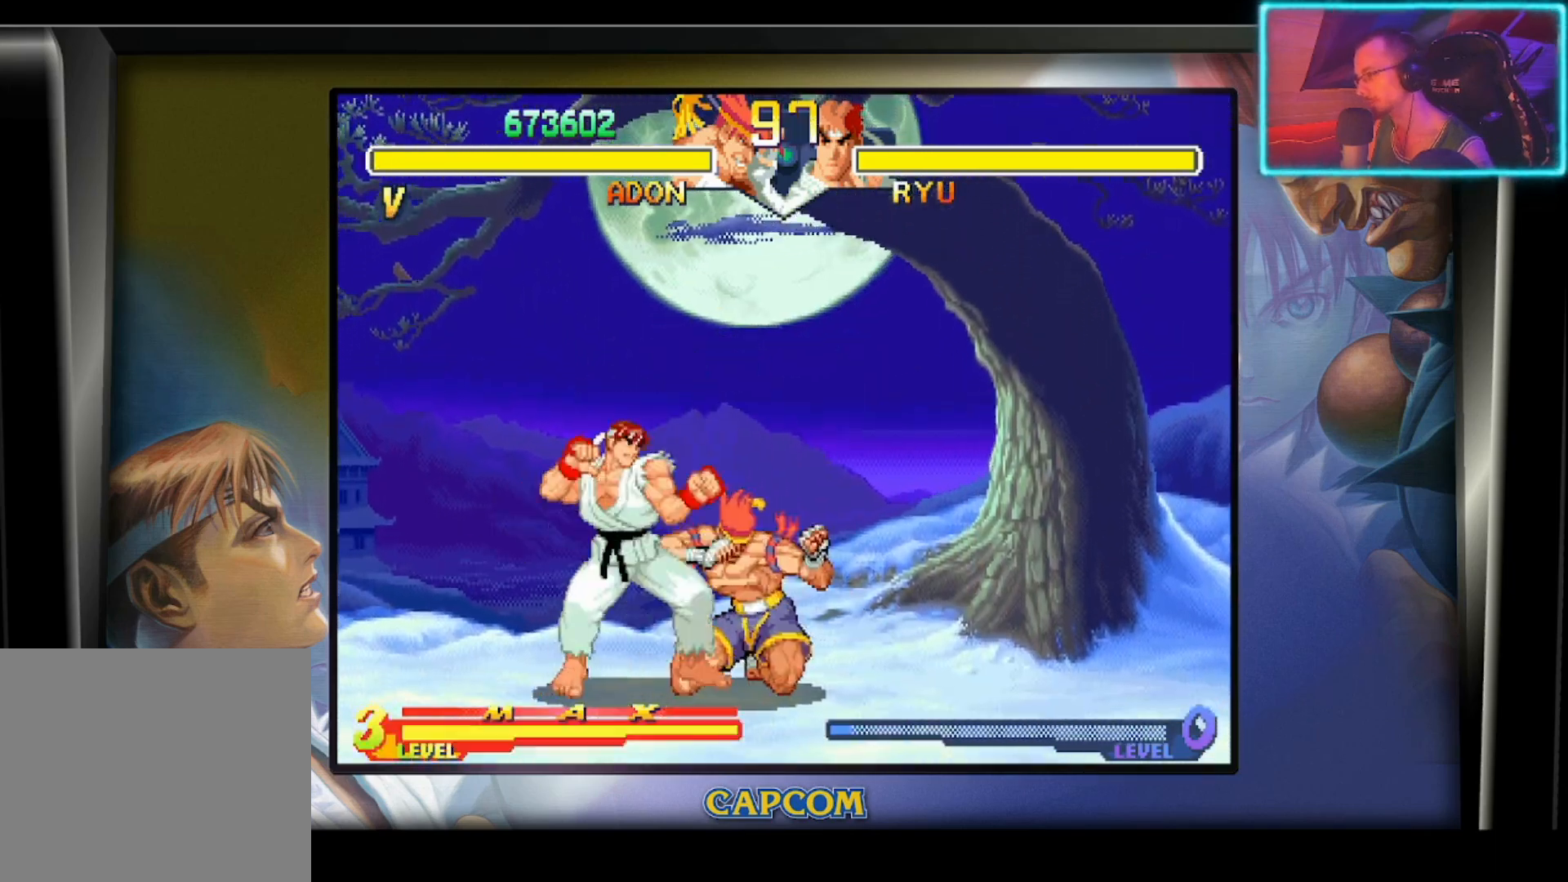
{"buttons": [], "left_stick": "down", "events": [[83, "R1", "down"], [250, "R1", "up"], [300, "R1", "down"], [417, "R1", "up"]]}
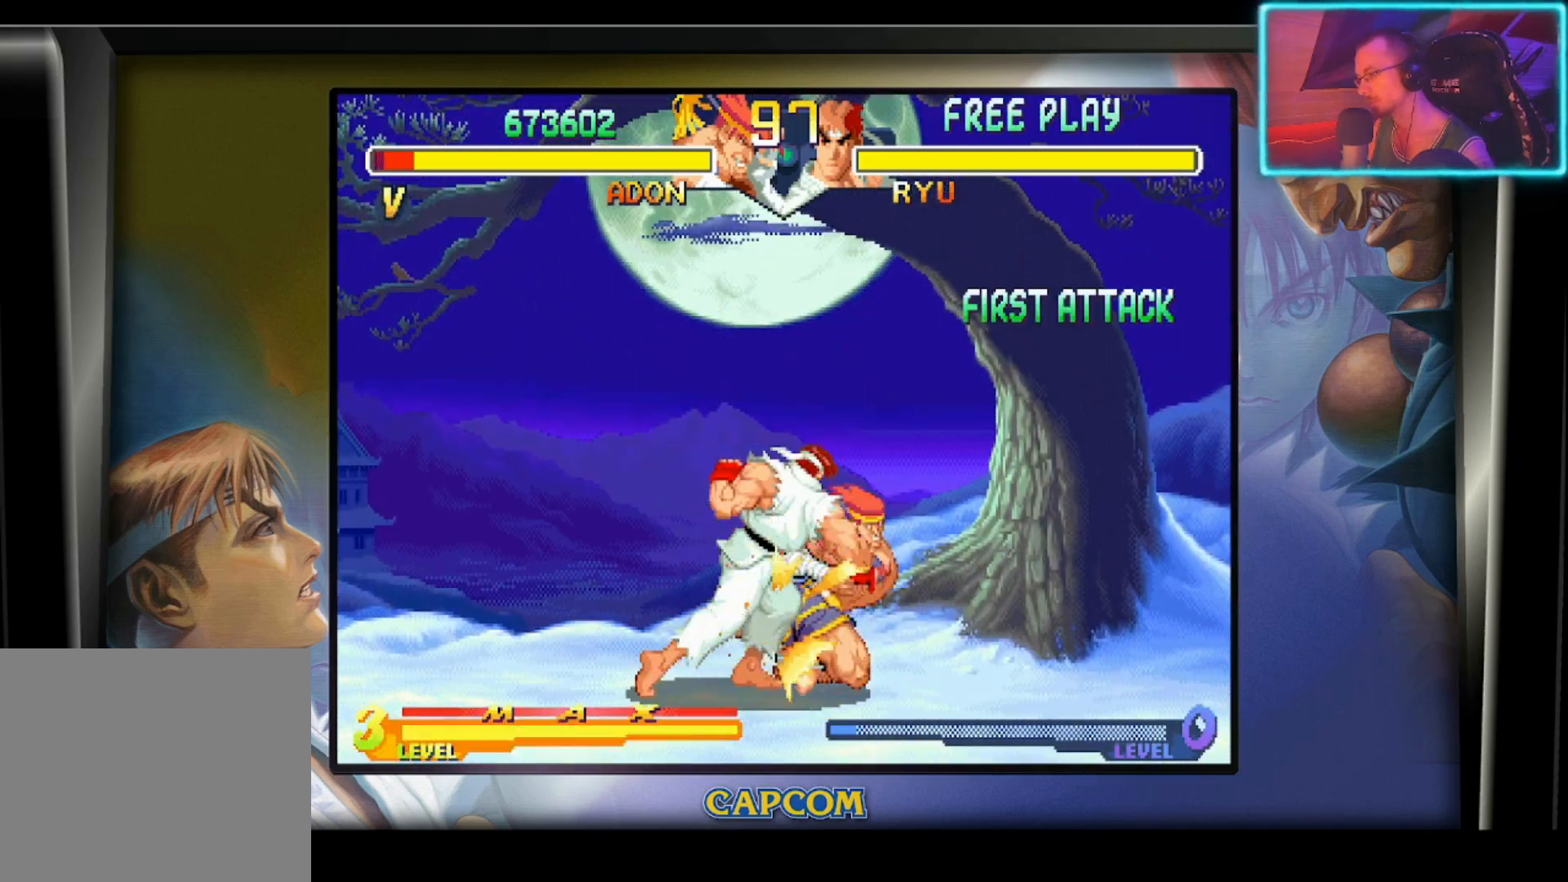
{"buttons": [], "left_stick": "right", "events": [[100, "left_stick", "center"], [233, "left_stick", "right"]]}
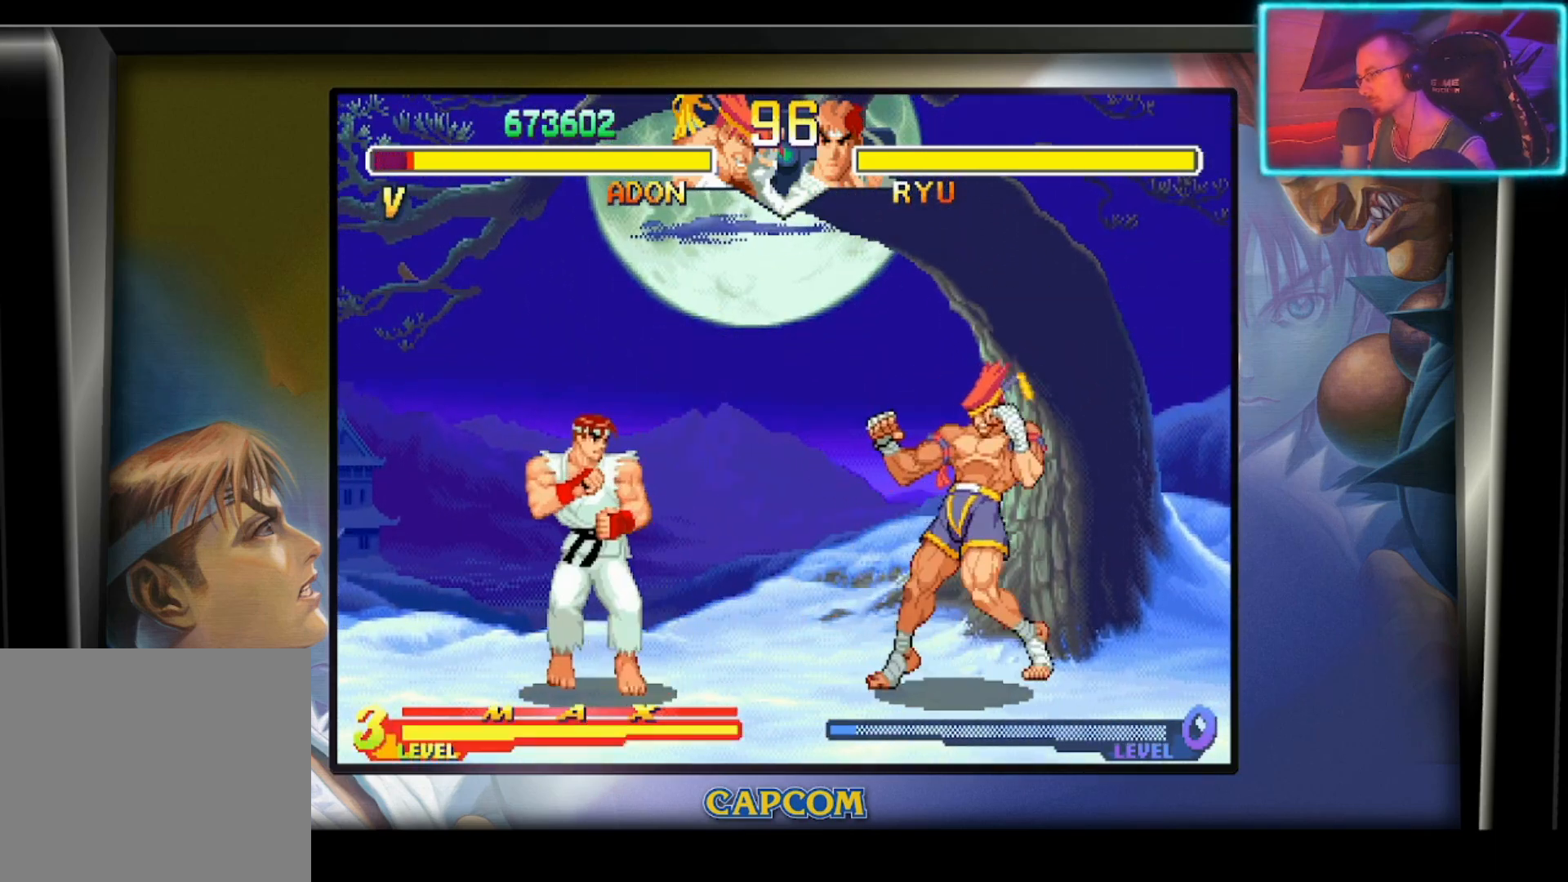
{"buttons": [], "left_stick": "down-left", "events": [[333, "left_stick", "left"], [483, "left_stick", "down-left"]]}
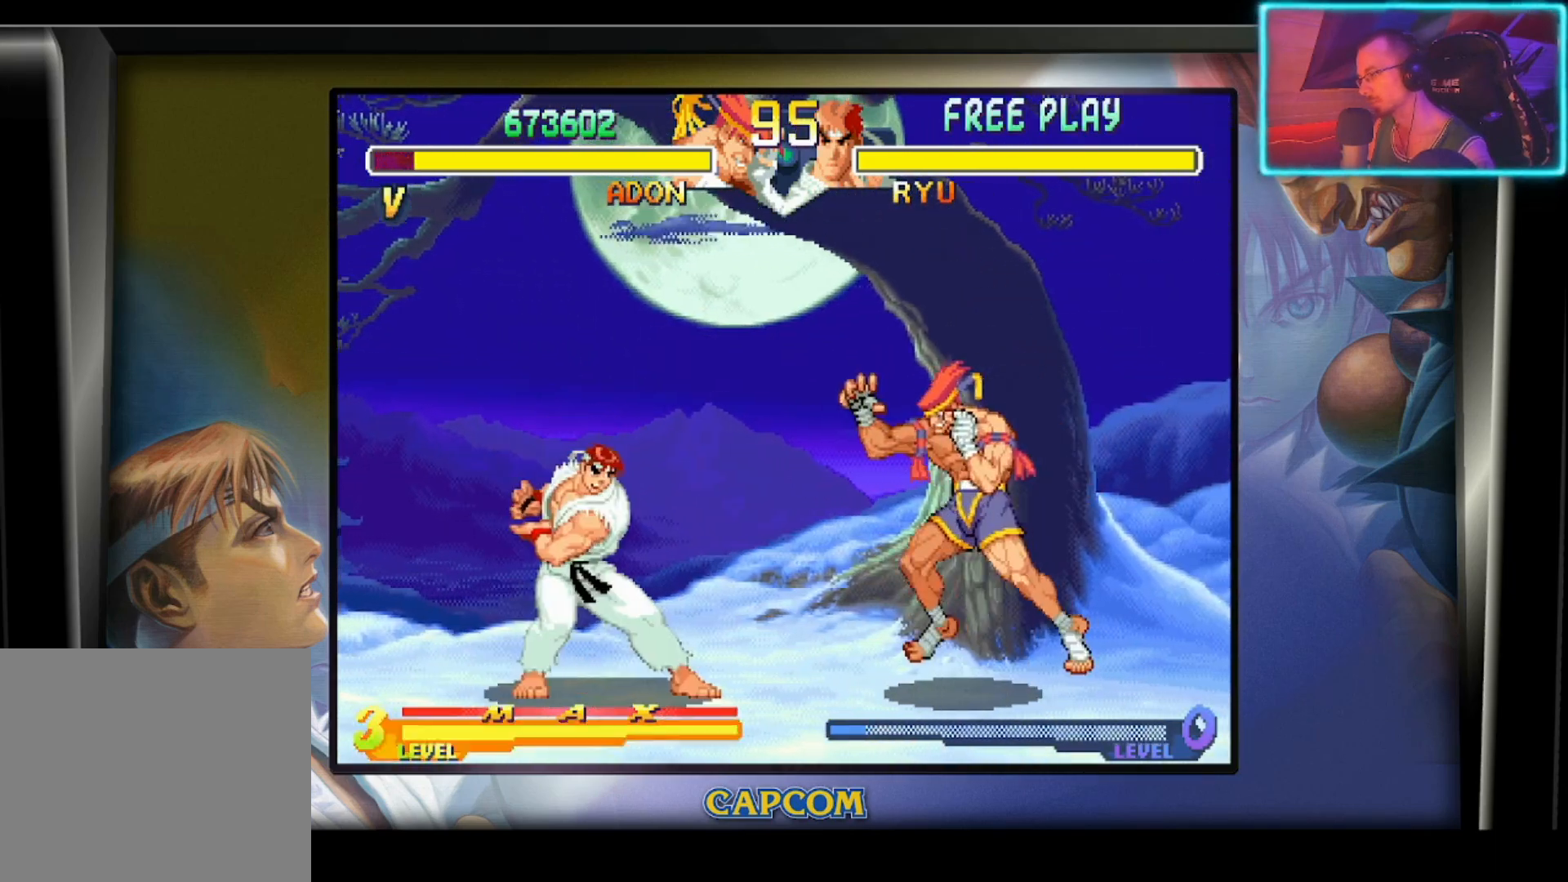
{"buttons": [], "left_stick": "center", "events": [[17, "left_stick", "down"], [67, "left_stick", "right"], [83, "R2", "down"], [183, "left_stick", "center"], [217, "R2", "up"]]}
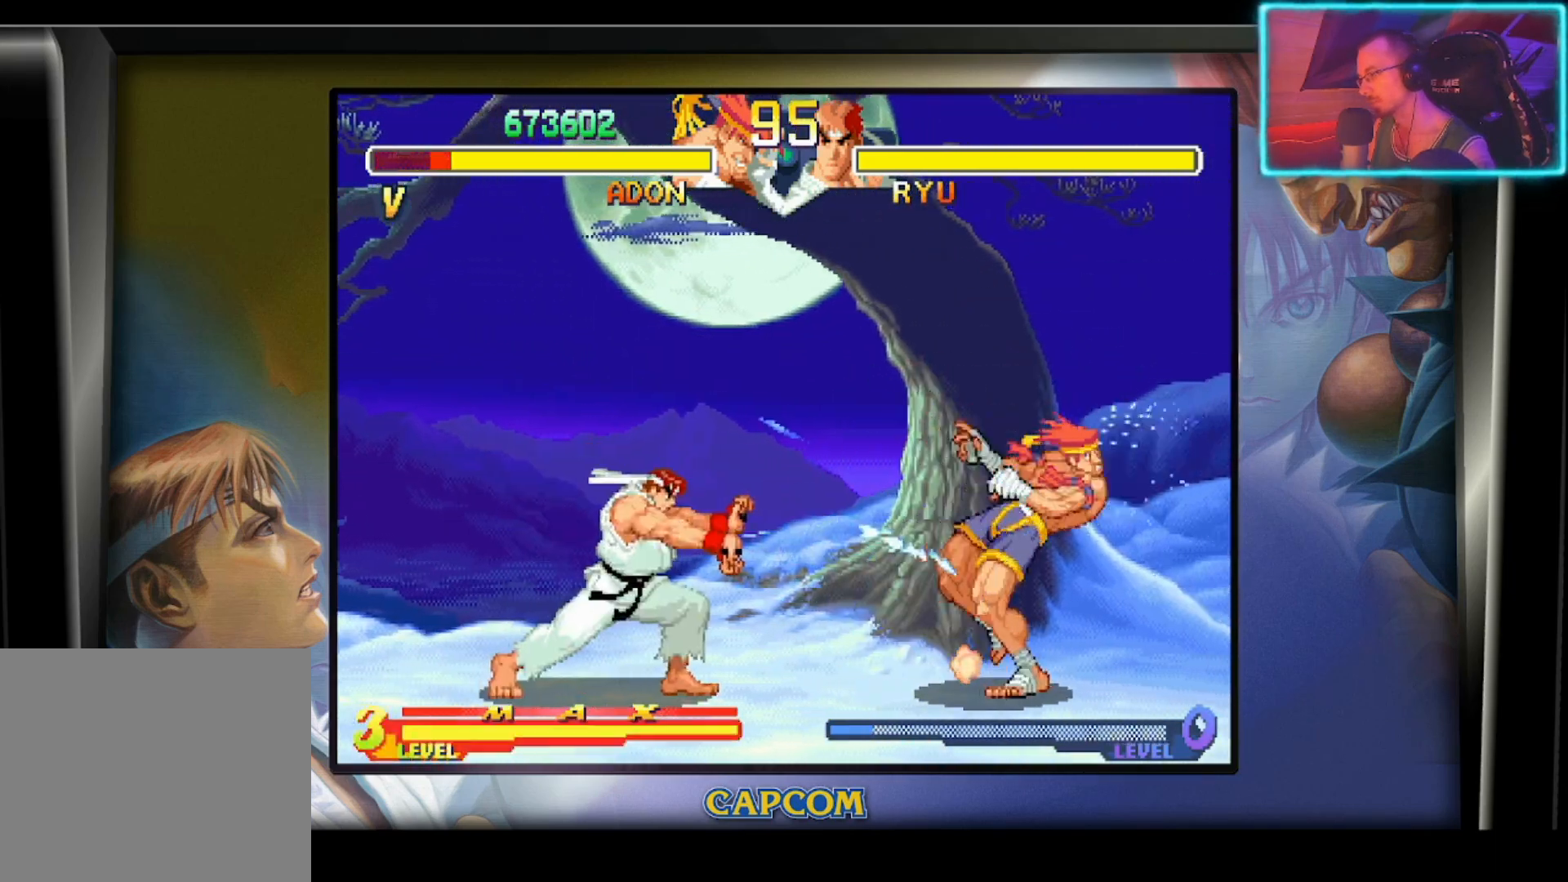
{"buttons": ["R2"], "left_stick": "center", "events": [[117, "left_stick", "left"], [400, "R2", "down"], [400, "left_stick", "right"], [500, "left_stick", "center"]]}
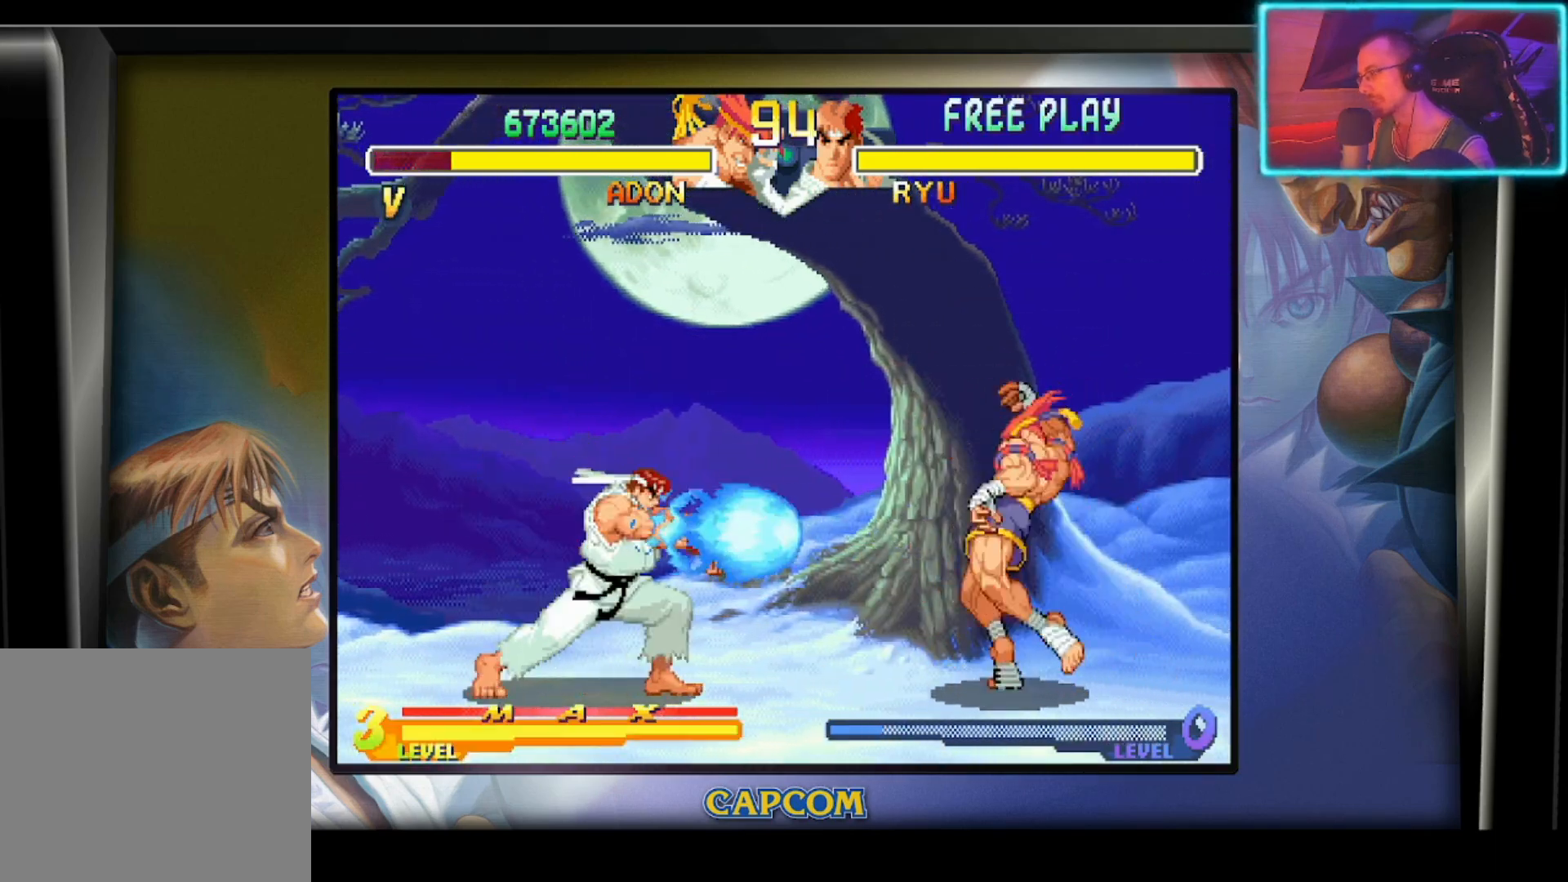
{"buttons": [], "left_stick": "left", "events": [[33, "R2", "up"], [500, "left_stick", "left"]]}
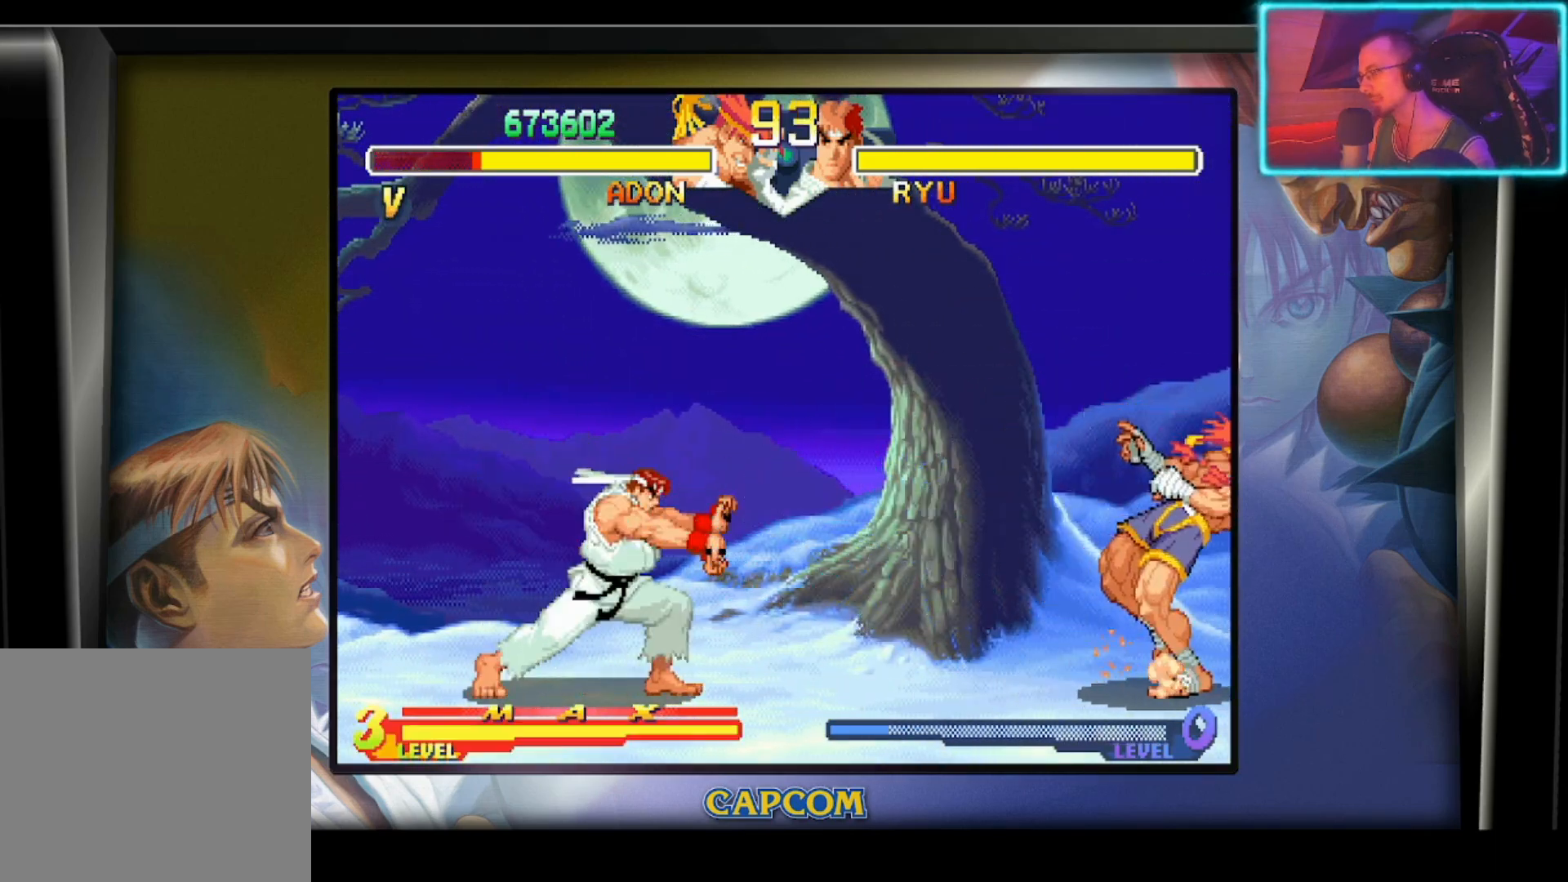
{"buttons": [], "left_stick": "center", "events": [[200, "left_stick", "right"], [217, "R2", "down"], [333, "left_stick", "center"], [383, "R2", "up"]]}
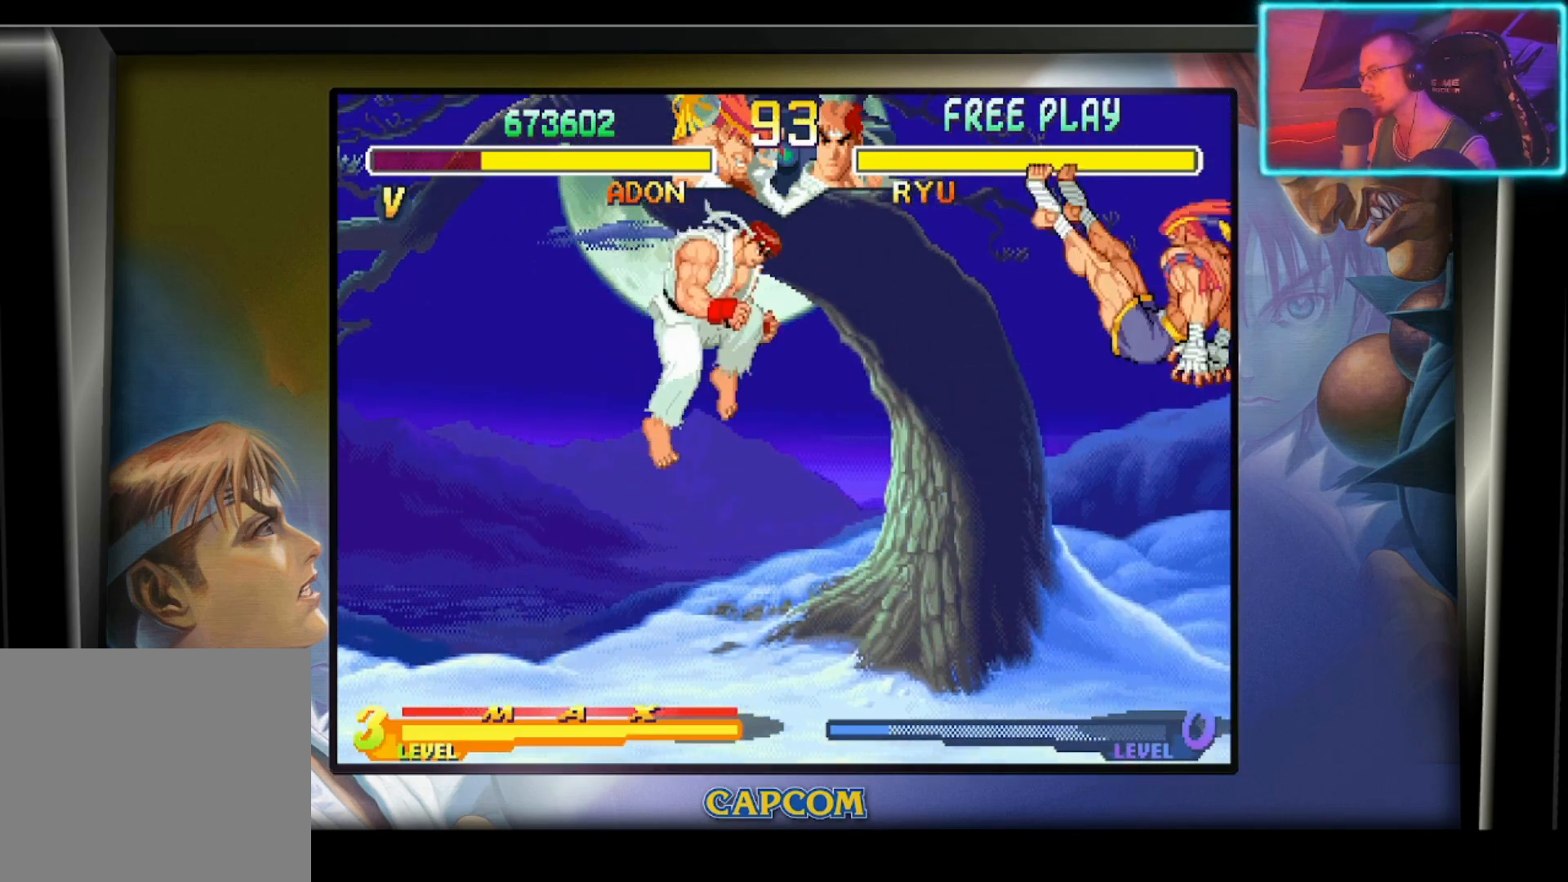
{"buttons": [], "left_stick": "down", "events": [[500, "left_stick", "down"]]}
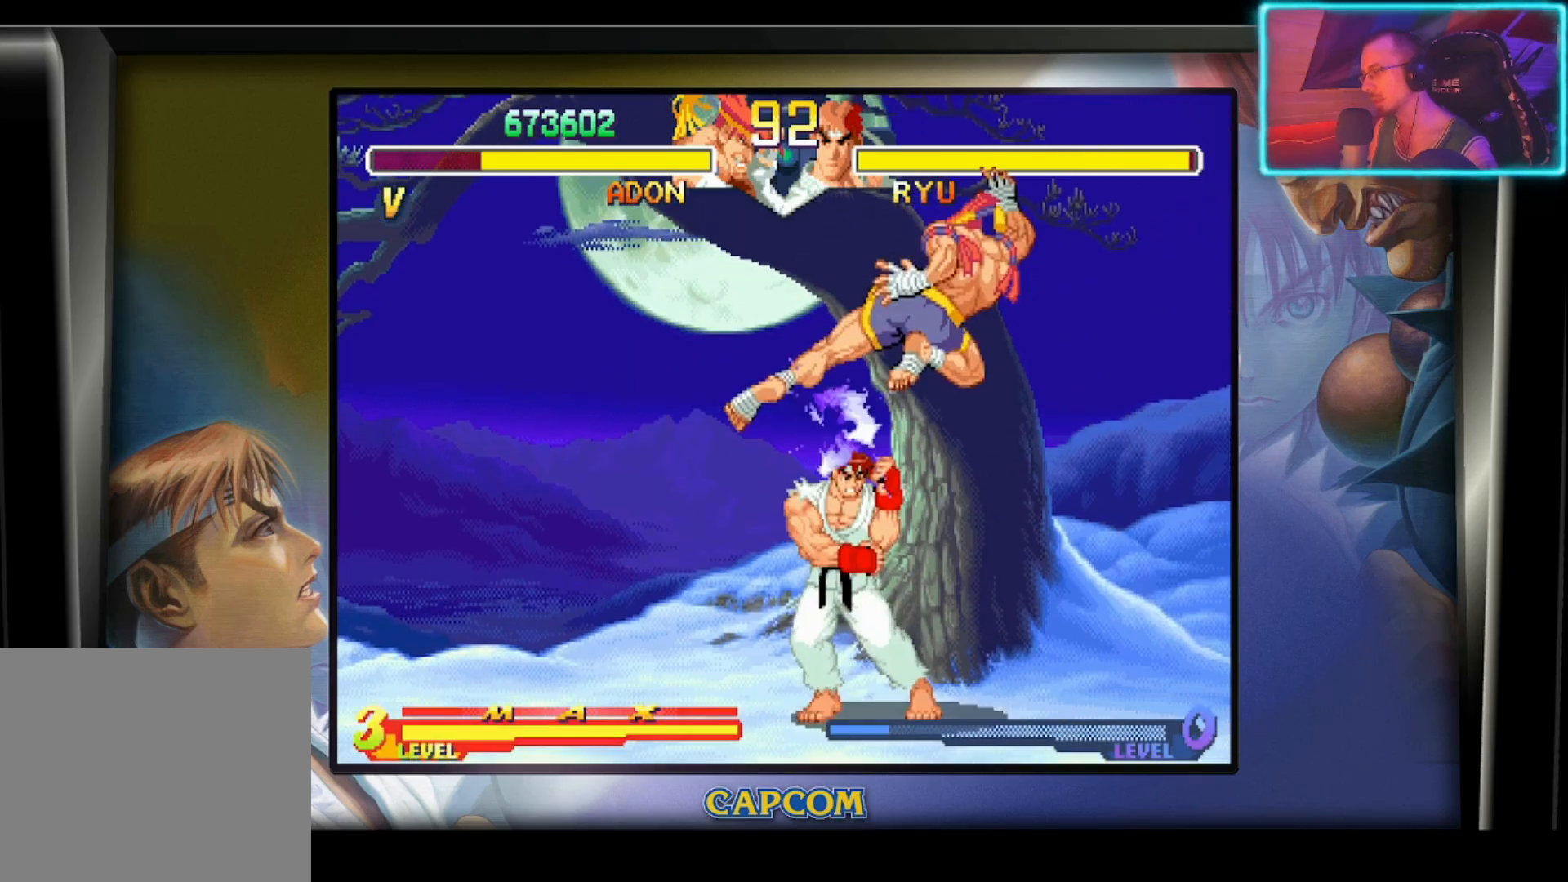
{"buttons": ["CIRCLE"], "left_stick": "down", "events": [[117, "left_stick", "down-left"], [150, "CIRCLE", "down"], [267, "CIRCLE", "up"], [317, "CIRCLE", "down"], [383, "left_stick", "down"], [400, "CIRCLE", "up"], [467, "CIRCLE", "down"]]}
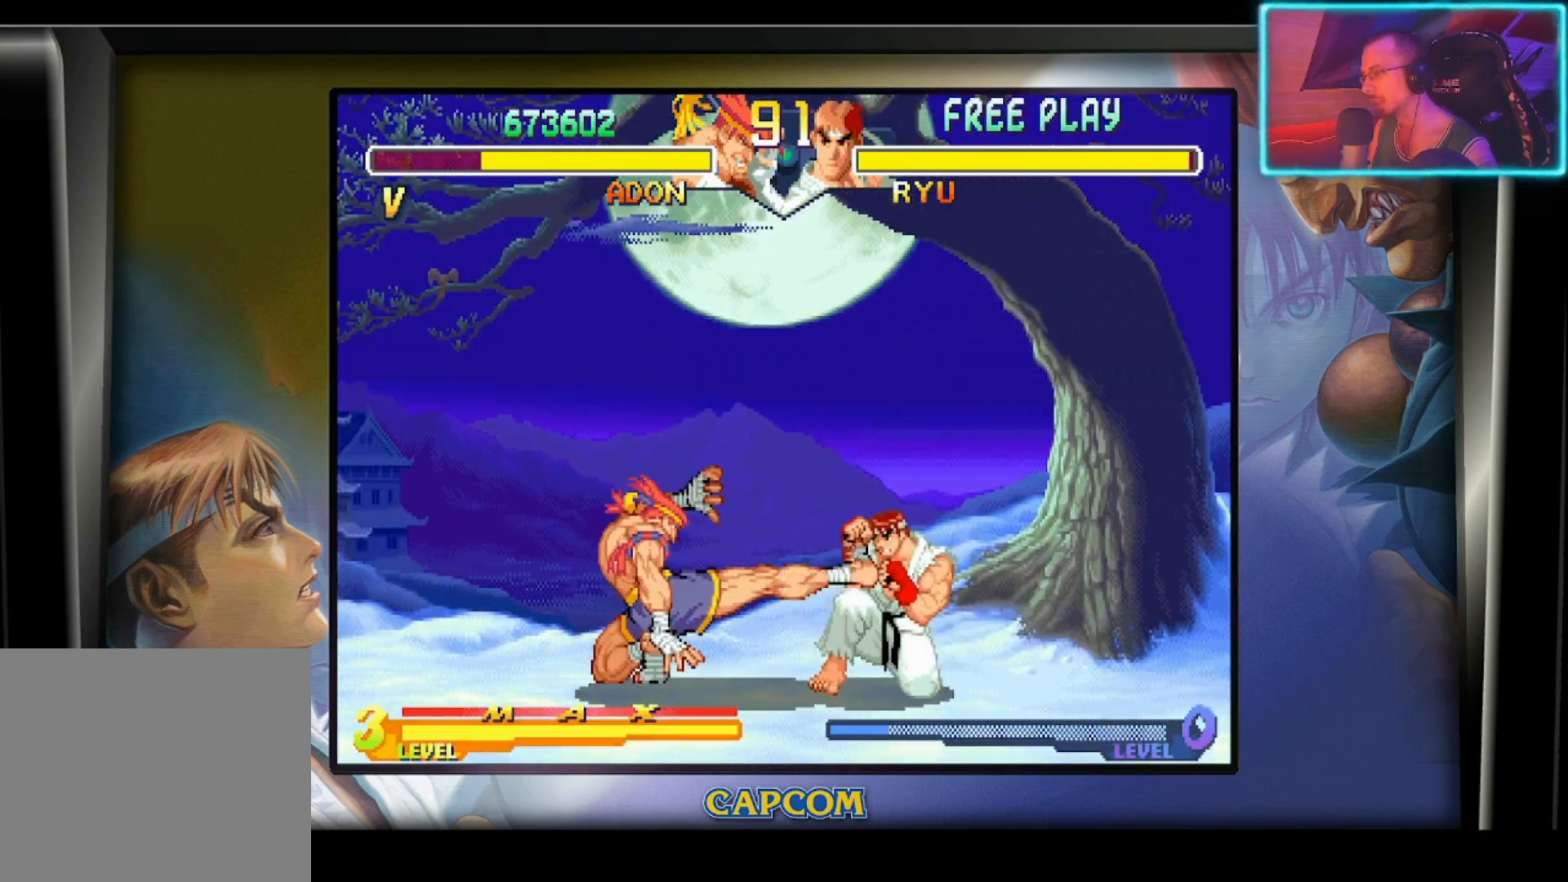
{"buttons": [], "left_stick": "left", "events": [[50, "CIRCLE", "up"], [50, "left_stick", "center"], [217, "left_stick", "left"]]}
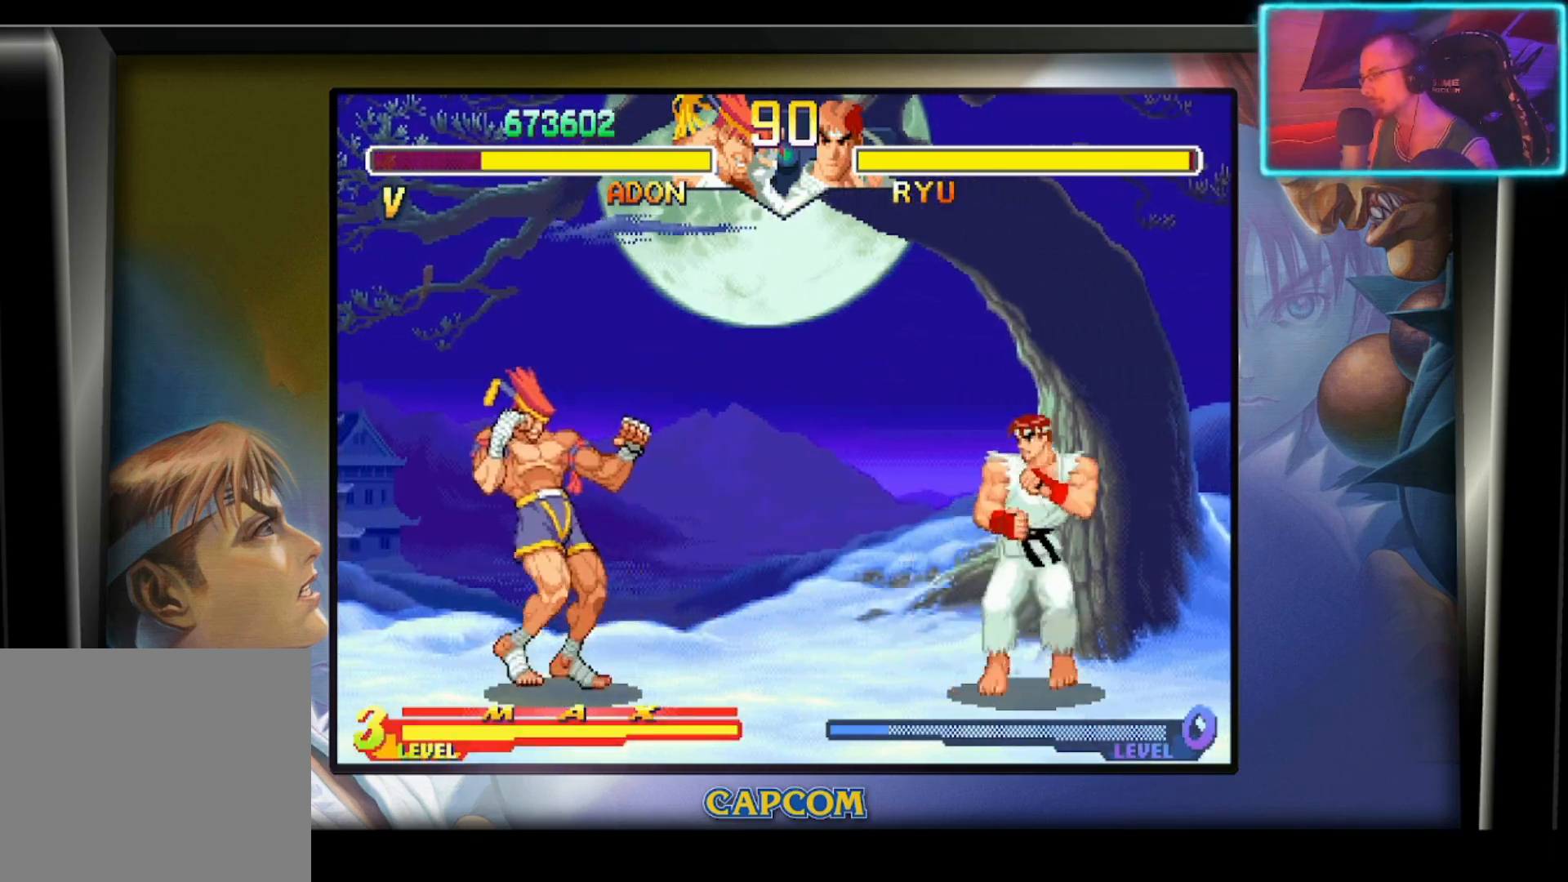
{"buttons": [], "left_stick": "left", "events": []}
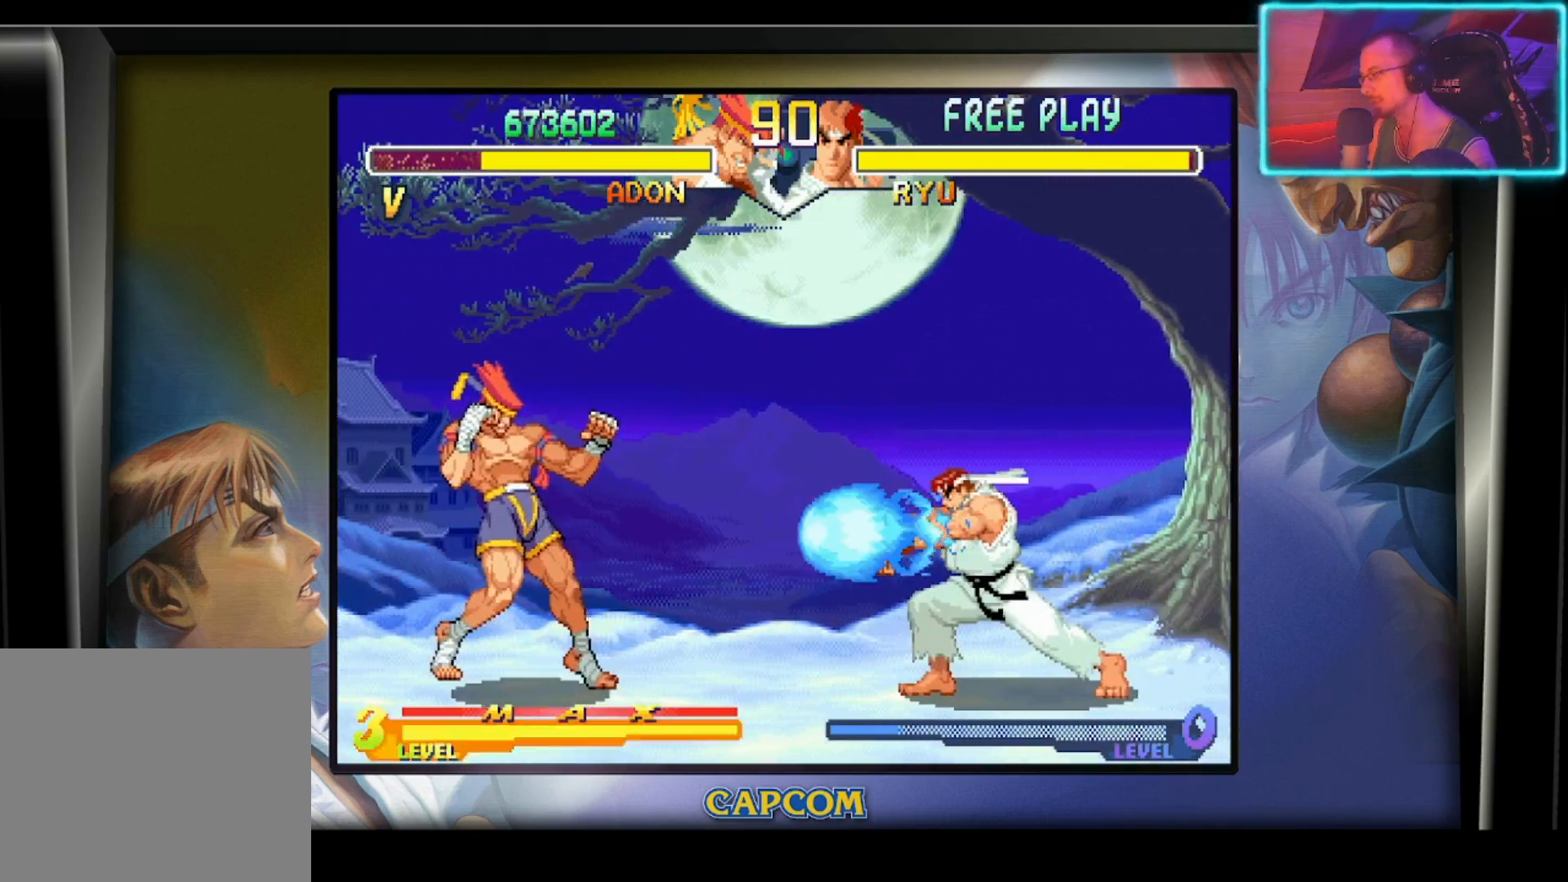
{"buttons": [], "left_stick": "center", "events": [[67, "left_stick", "down"], [117, "left_stick", "down-right"], [183, "R2", "down"], [283, "left_stick", "down-left"], [333, "R2", "up"], [367, "left_stick", "center"]]}
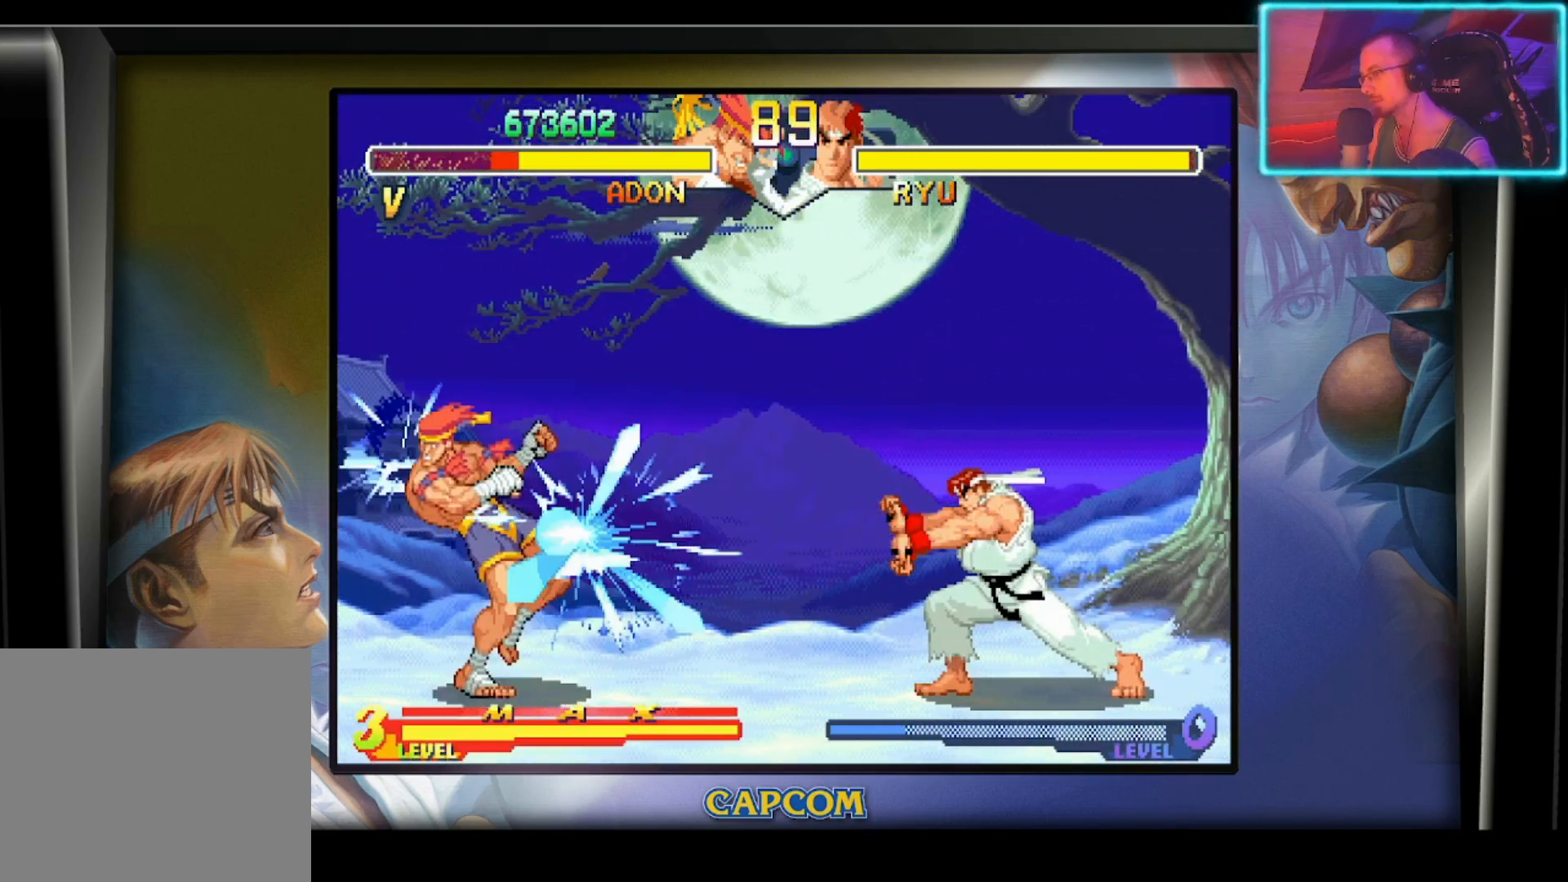
{"buttons": ["R2"], "left_stick": "left", "events": [[250, "left_stick", "right"], [400, "left_stick", "down"], [483, "R2", "down"], [483, "left_stick", "left"]]}
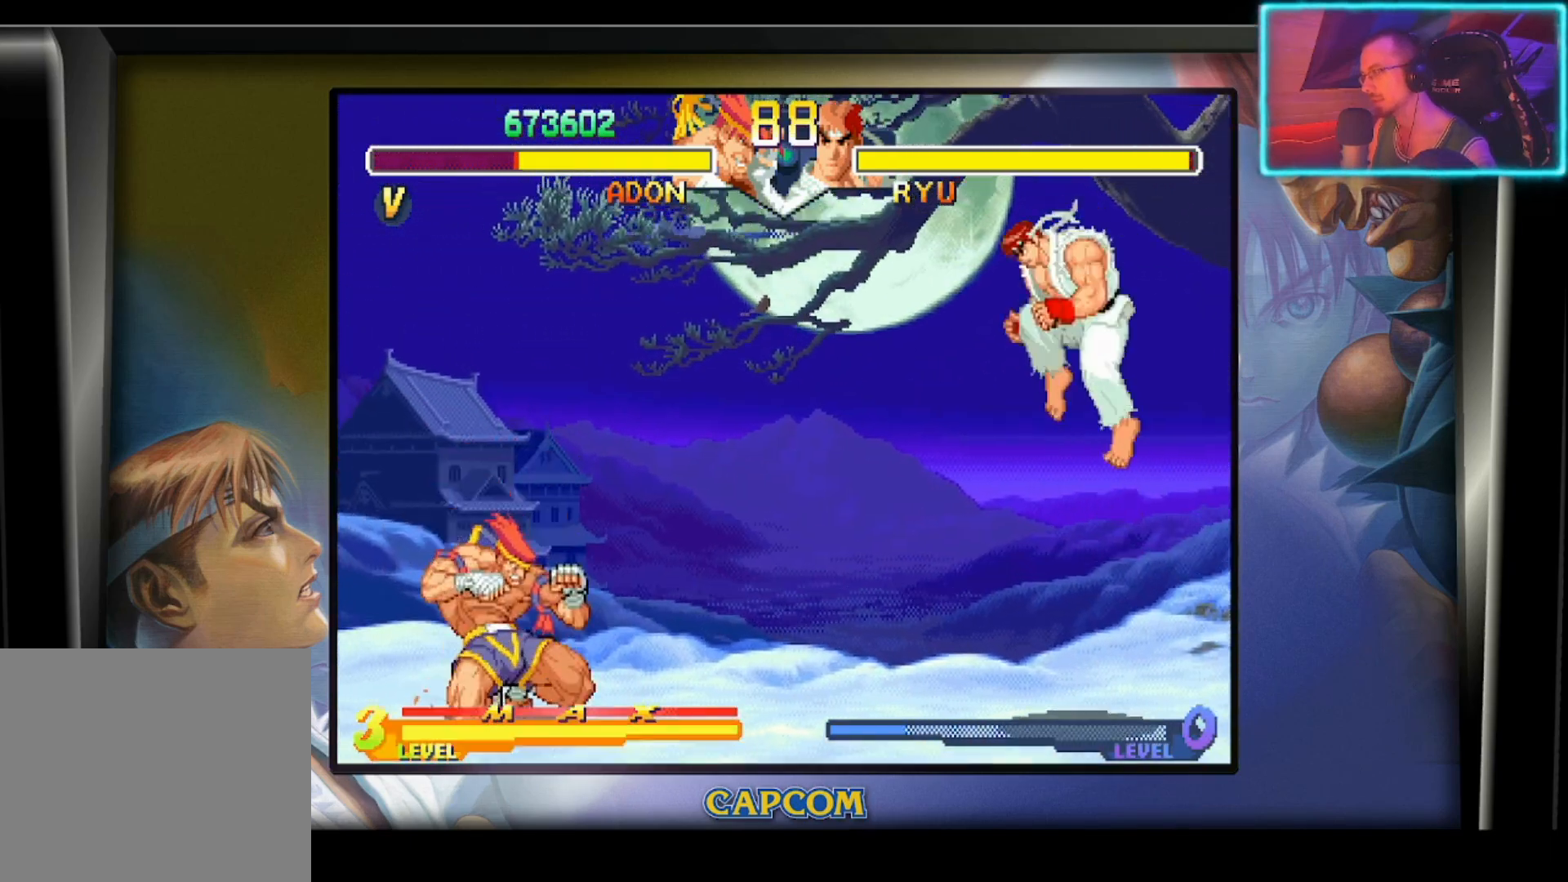
{"buttons": [], "left_stick": "center", "events": [[100, "left_stick", "center"], [133, "R2", "up"]]}